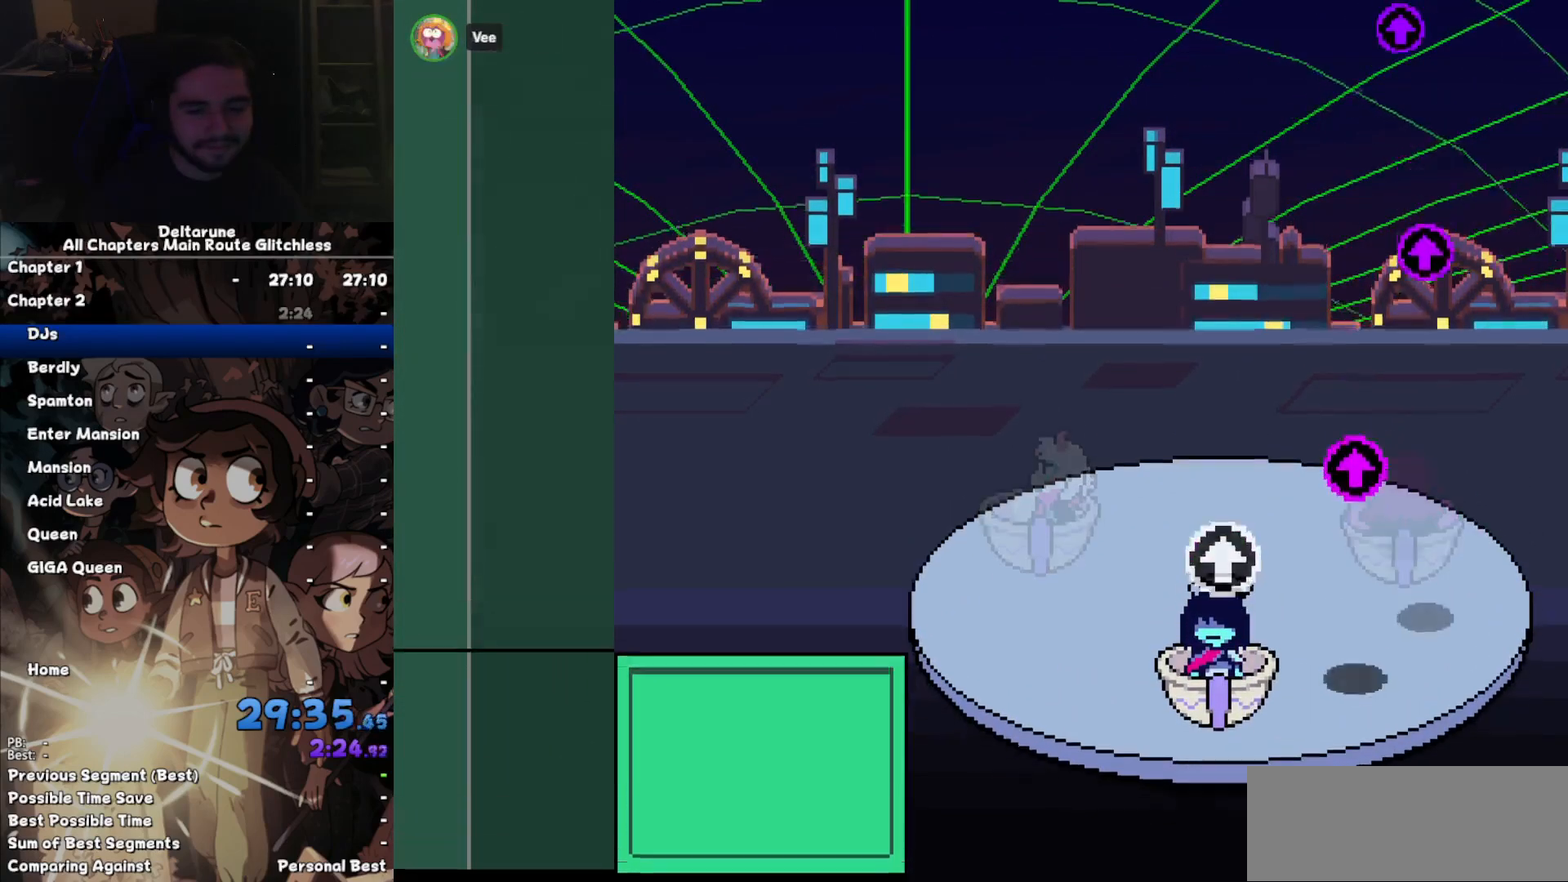
Gameplay with keyboard; each line is a JSON object with the keys held at the frame after it. "events" lists presses ("down") and releases ("up") of "c", "ctrl", "down", "left", "right", "shift", "up", "x" and "z" between this image and that frame as [ms after this image, input, new state], when the widget could be followed in between. No other keys are recorded. Mouse input is not recorded. Not read: return.
{"keys": ["ctrl", "right", "shift"], "events": [[33, "right", "down"]]}
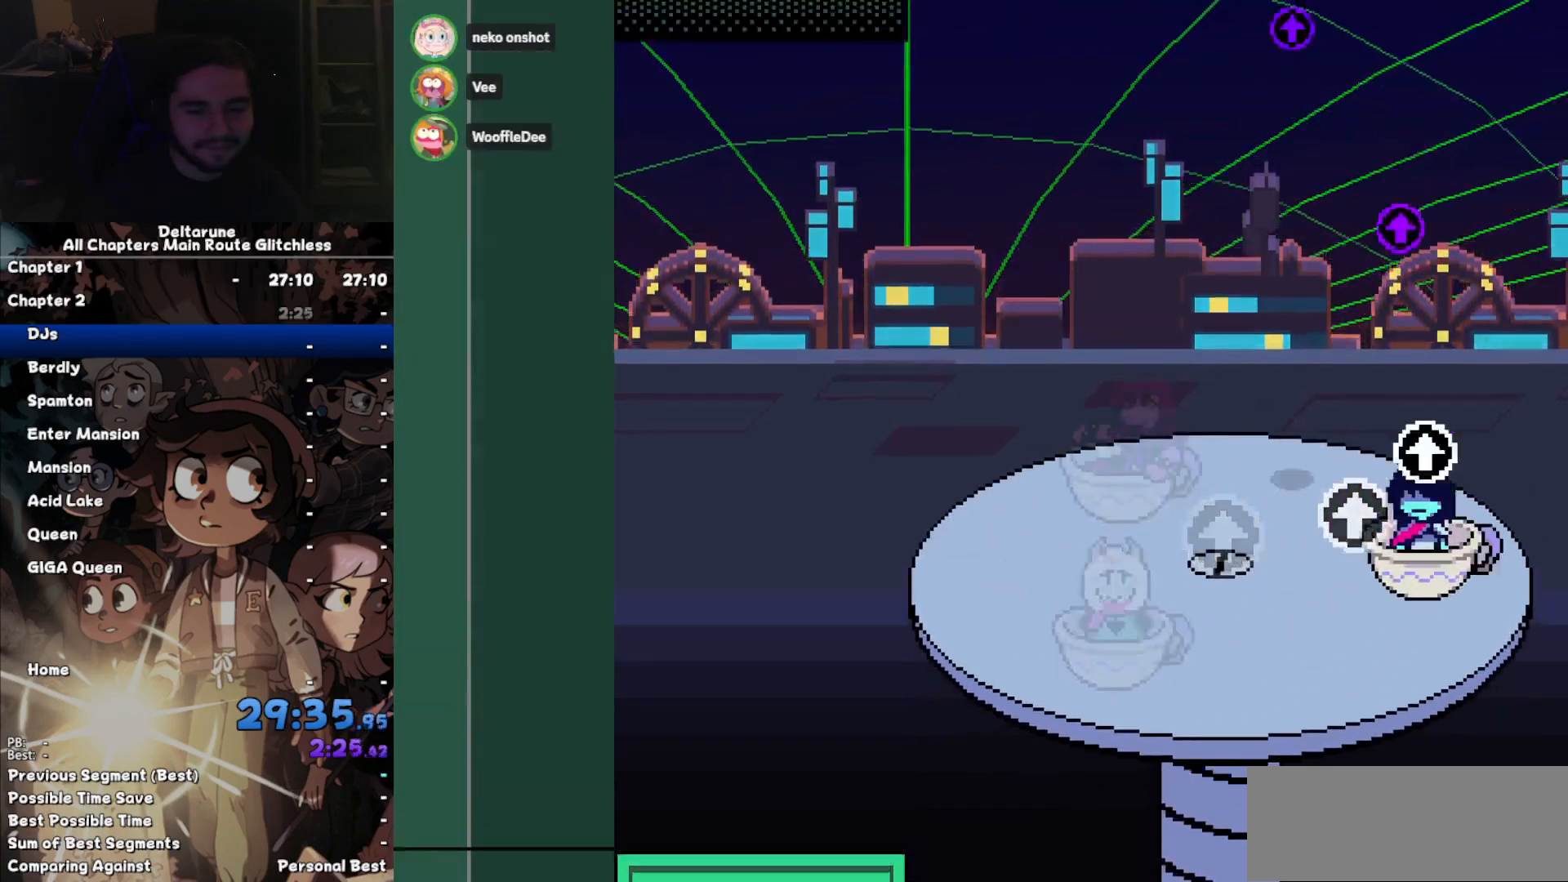
{"keys": ["ctrl", "right", "shift"], "events": []}
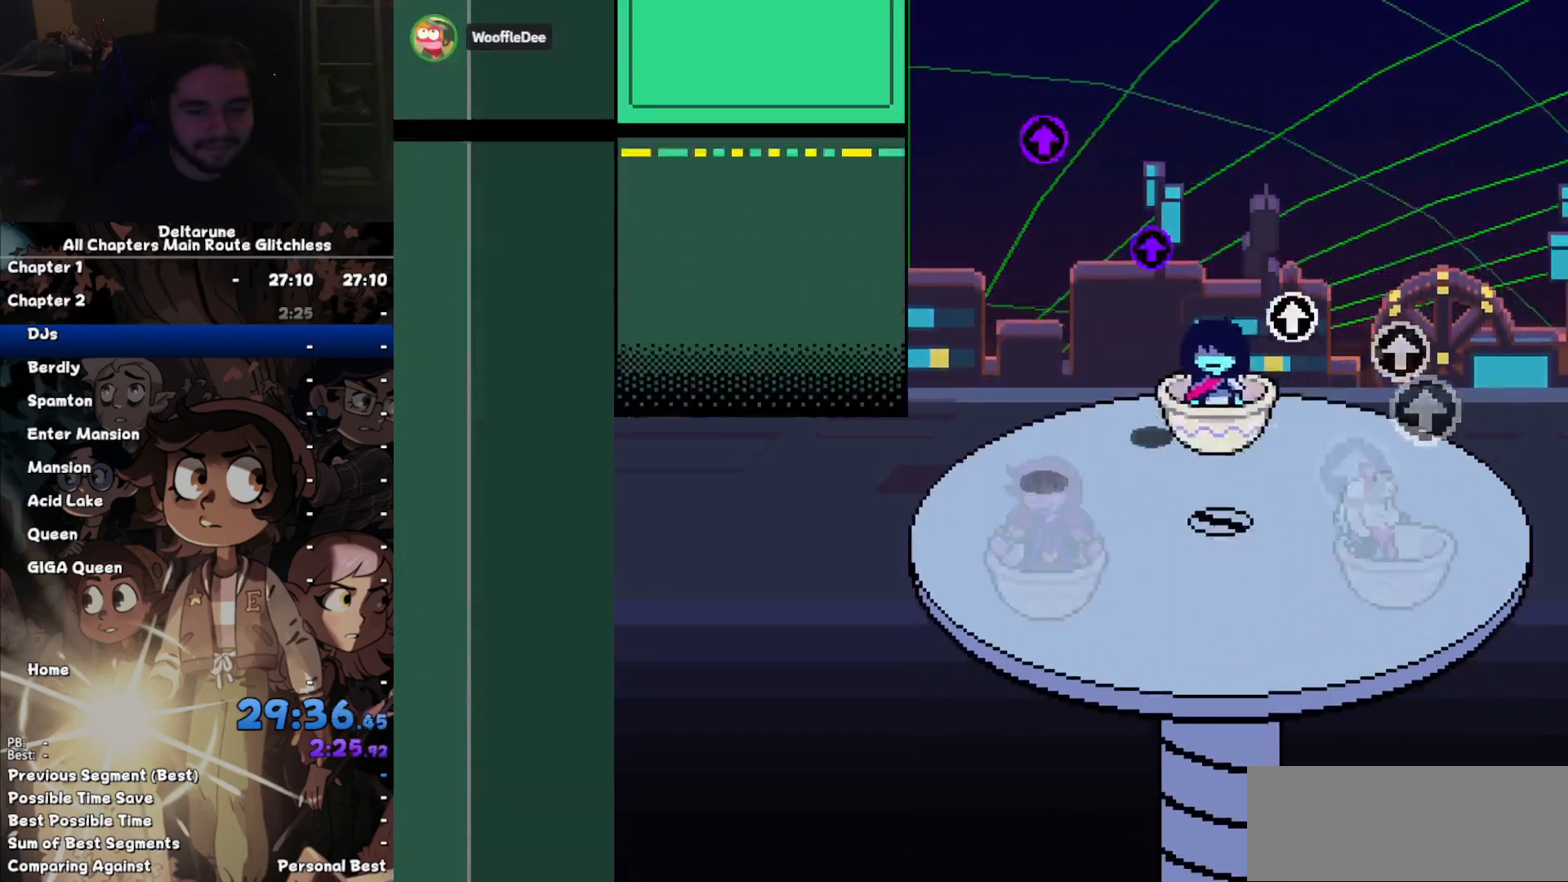
{"keys": ["ctrl", "left", "shift"], "events": [[333, "left", "down"], [333, "right", "up"]]}
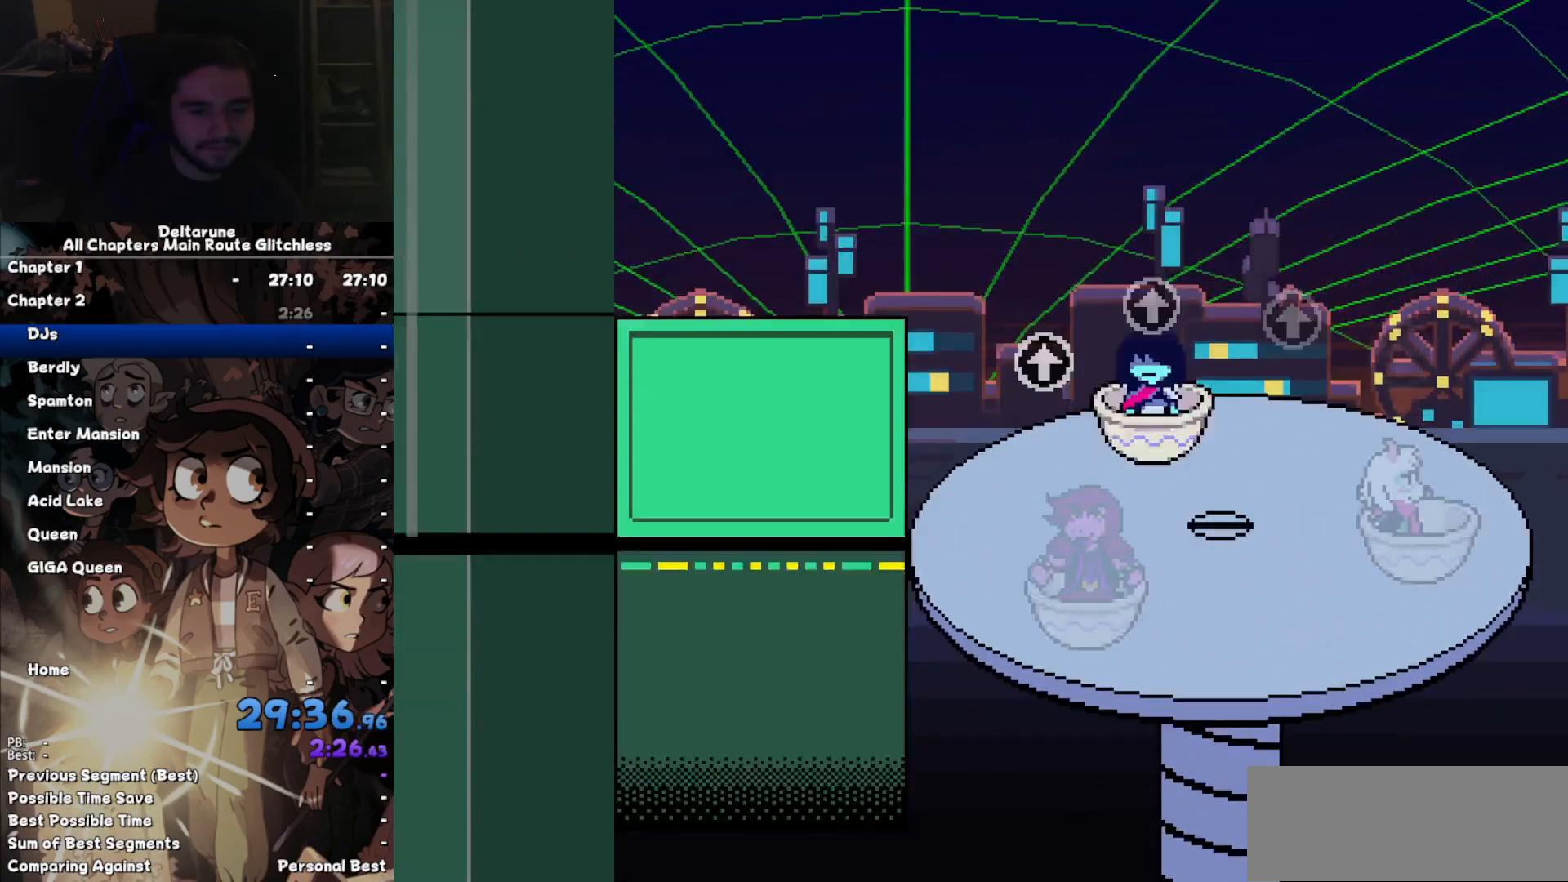
{"keys": ["ctrl", "left", "shift"], "events": []}
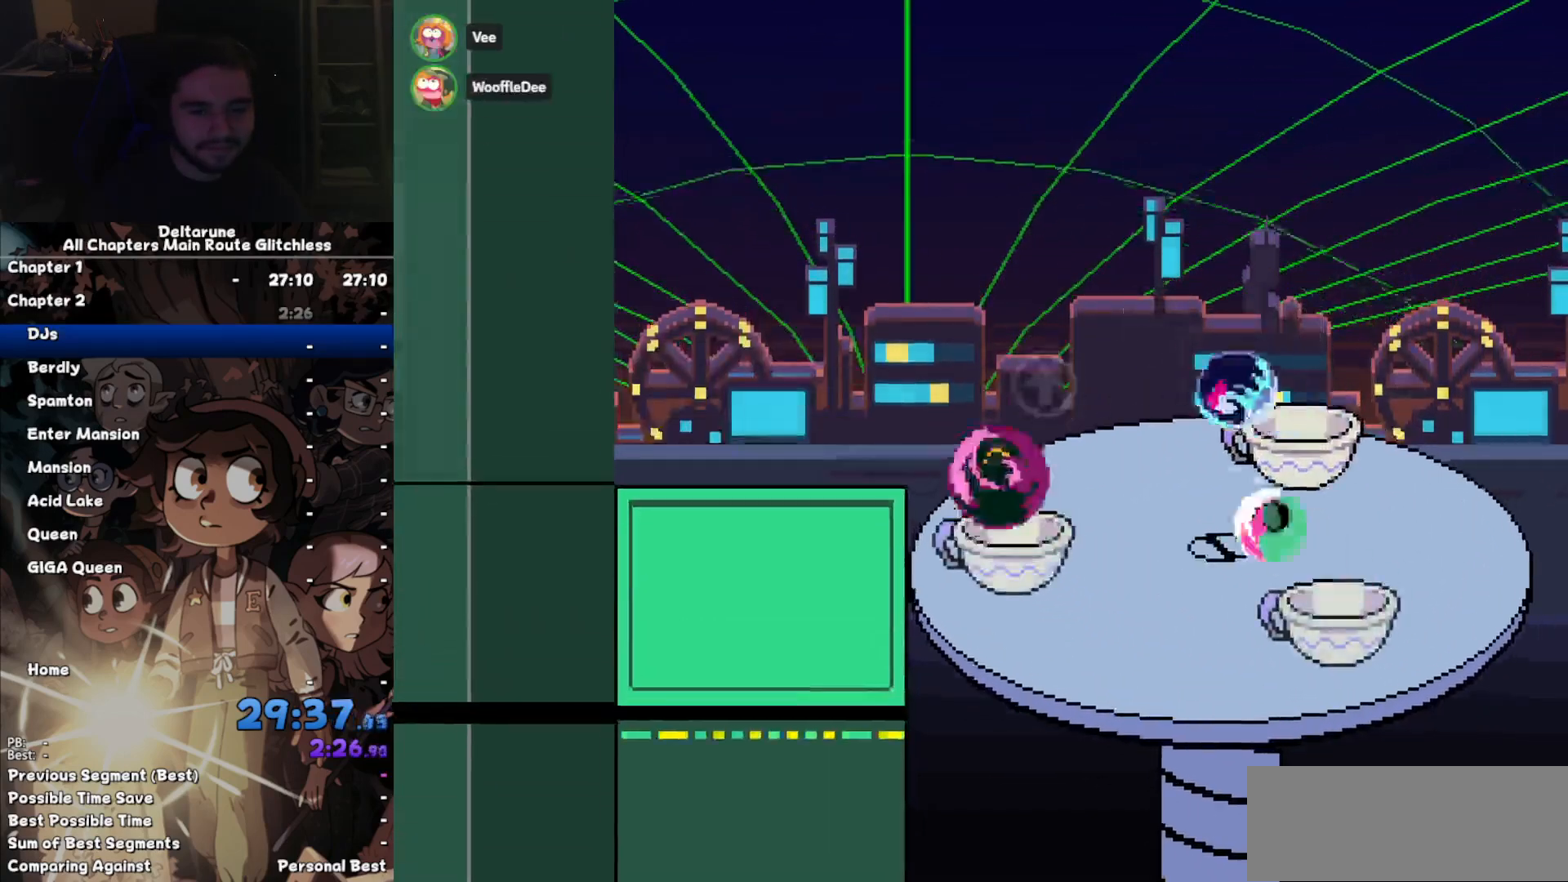
{"keys": ["ctrl", "left", "shift"], "events": []}
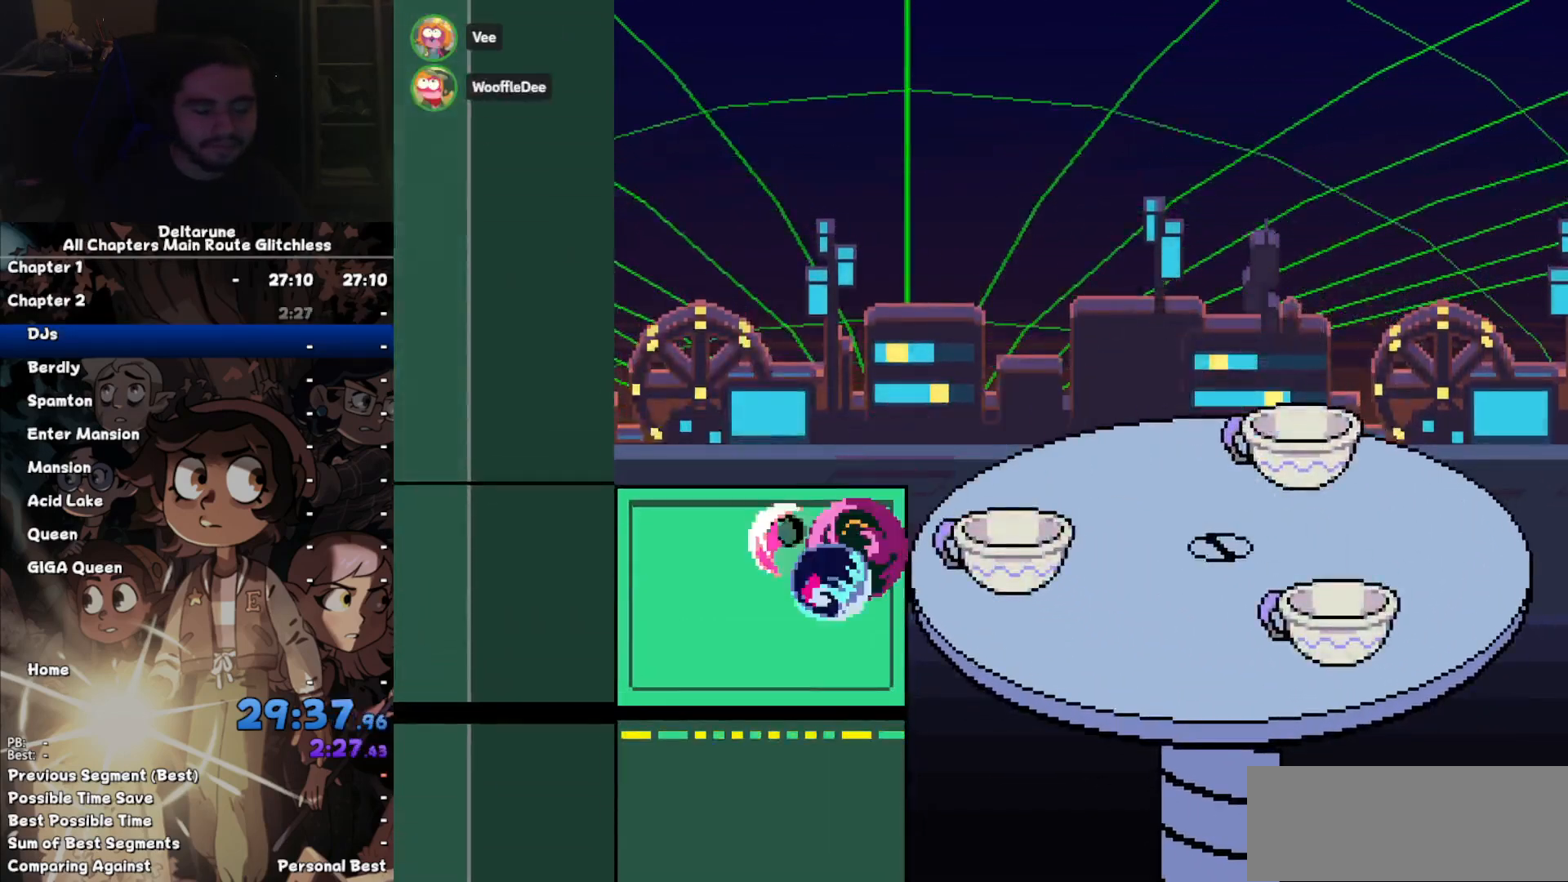
{"keys": ["ctrl", "left", "shift"], "events": []}
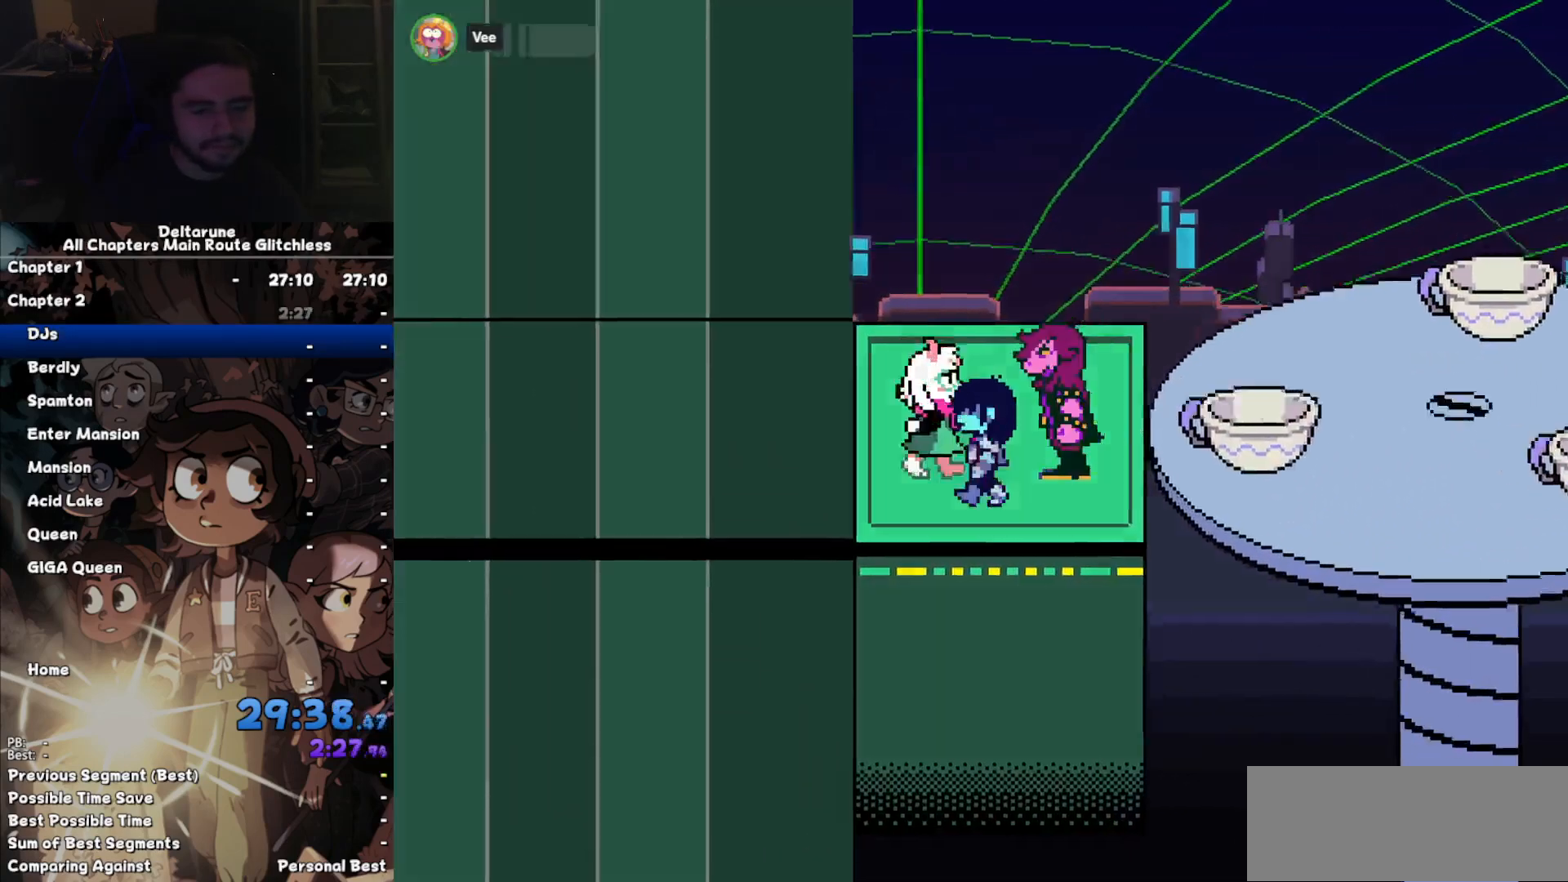
{"keys": ["ctrl", "left", "shift"]}
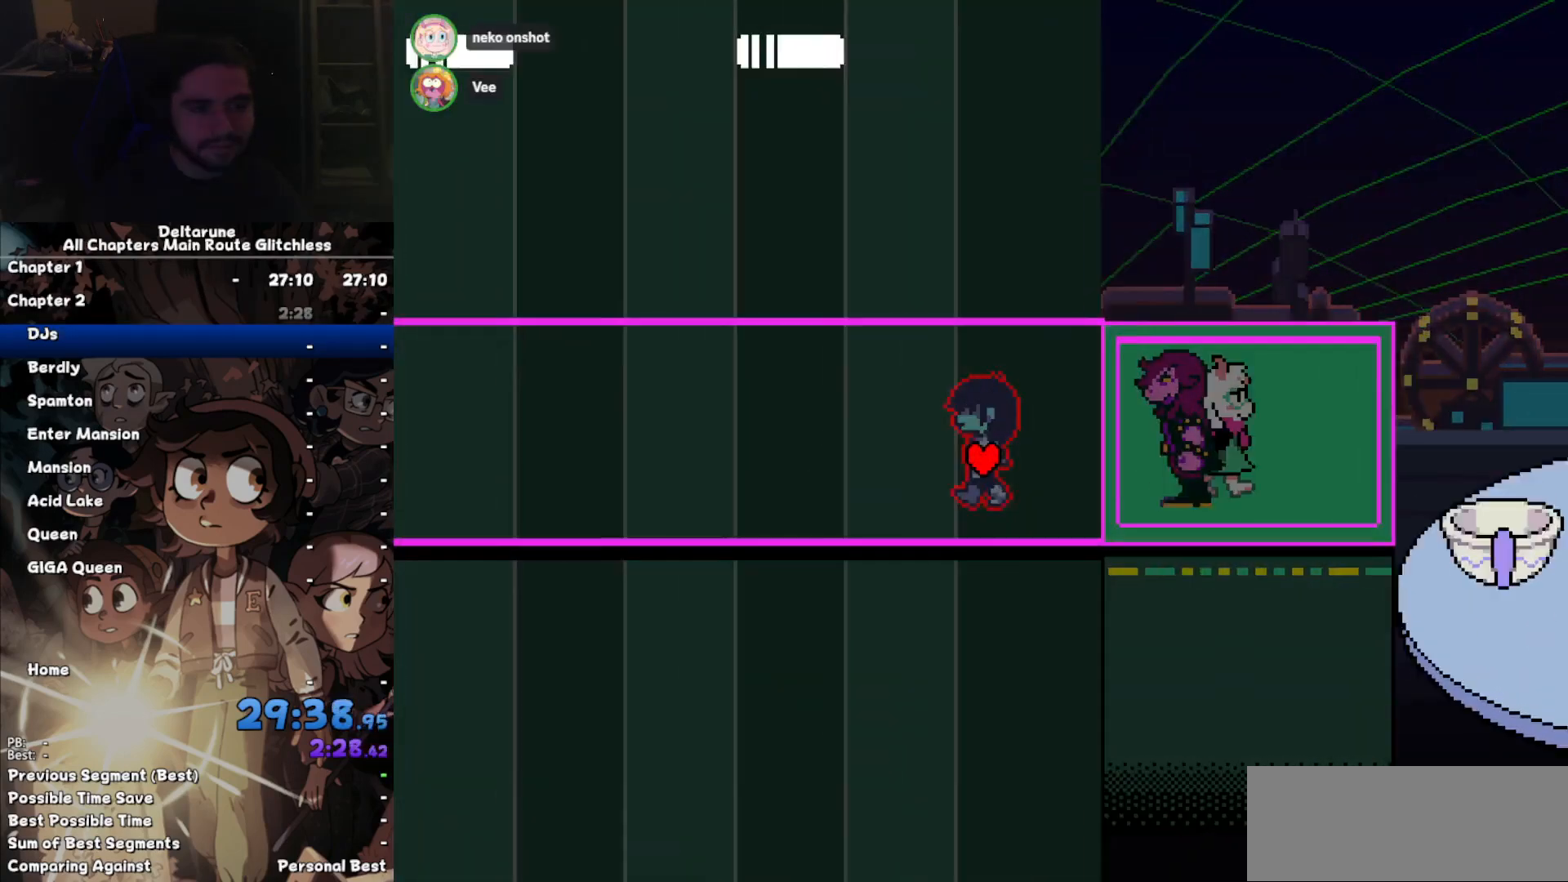
{"keys": ["ctrl", "left", "shift"], "events": []}
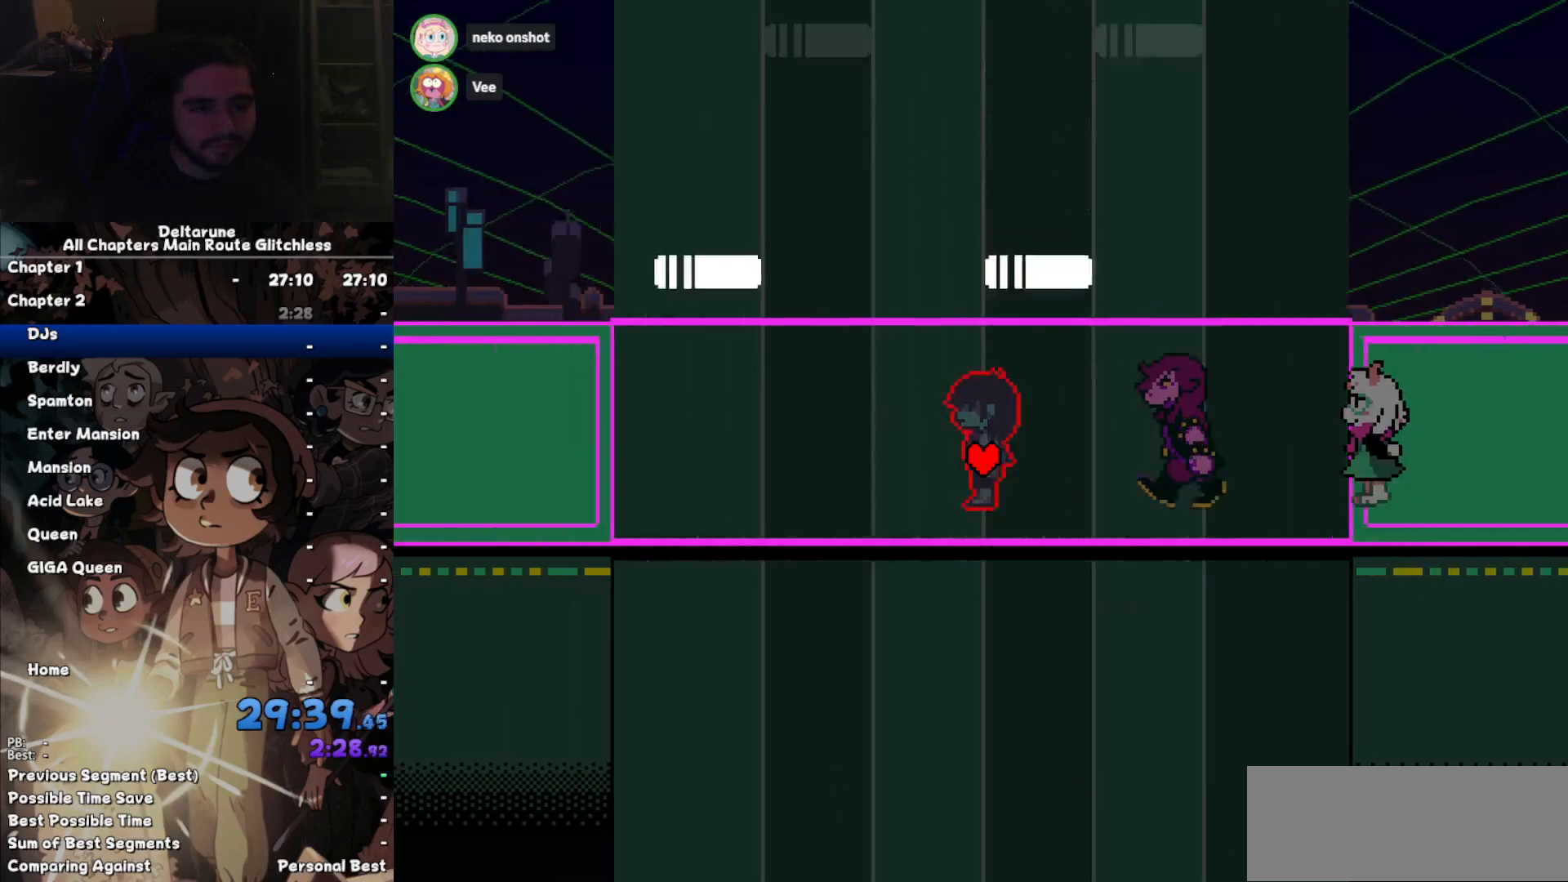
{"keys": ["ctrl", "left", "shift"], "events": []}
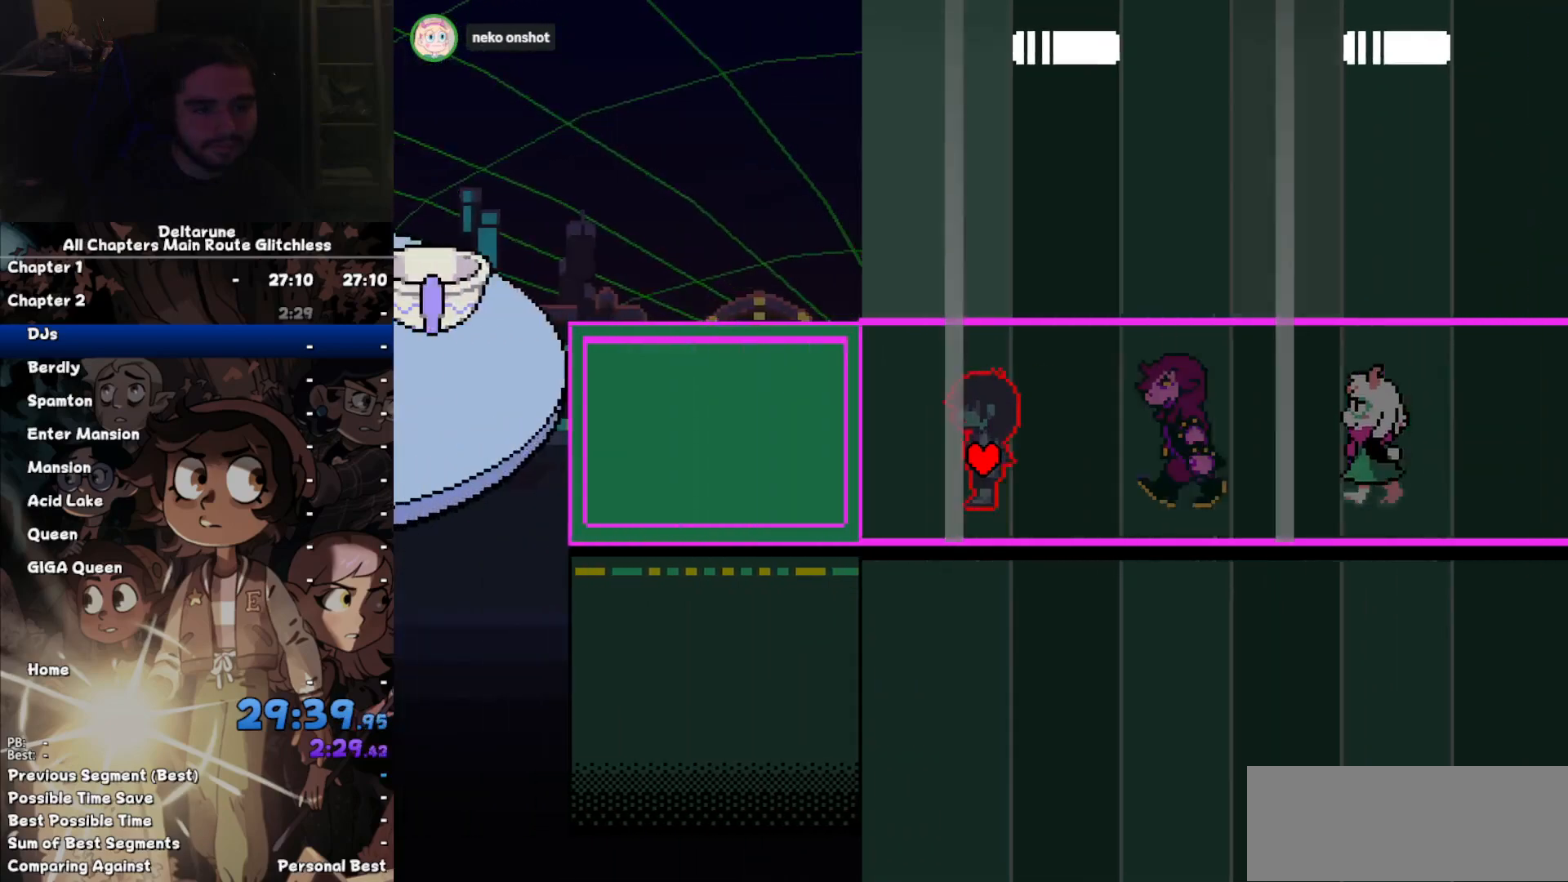
{"keys": ["ctrl", "left", "shift"], "events": []}
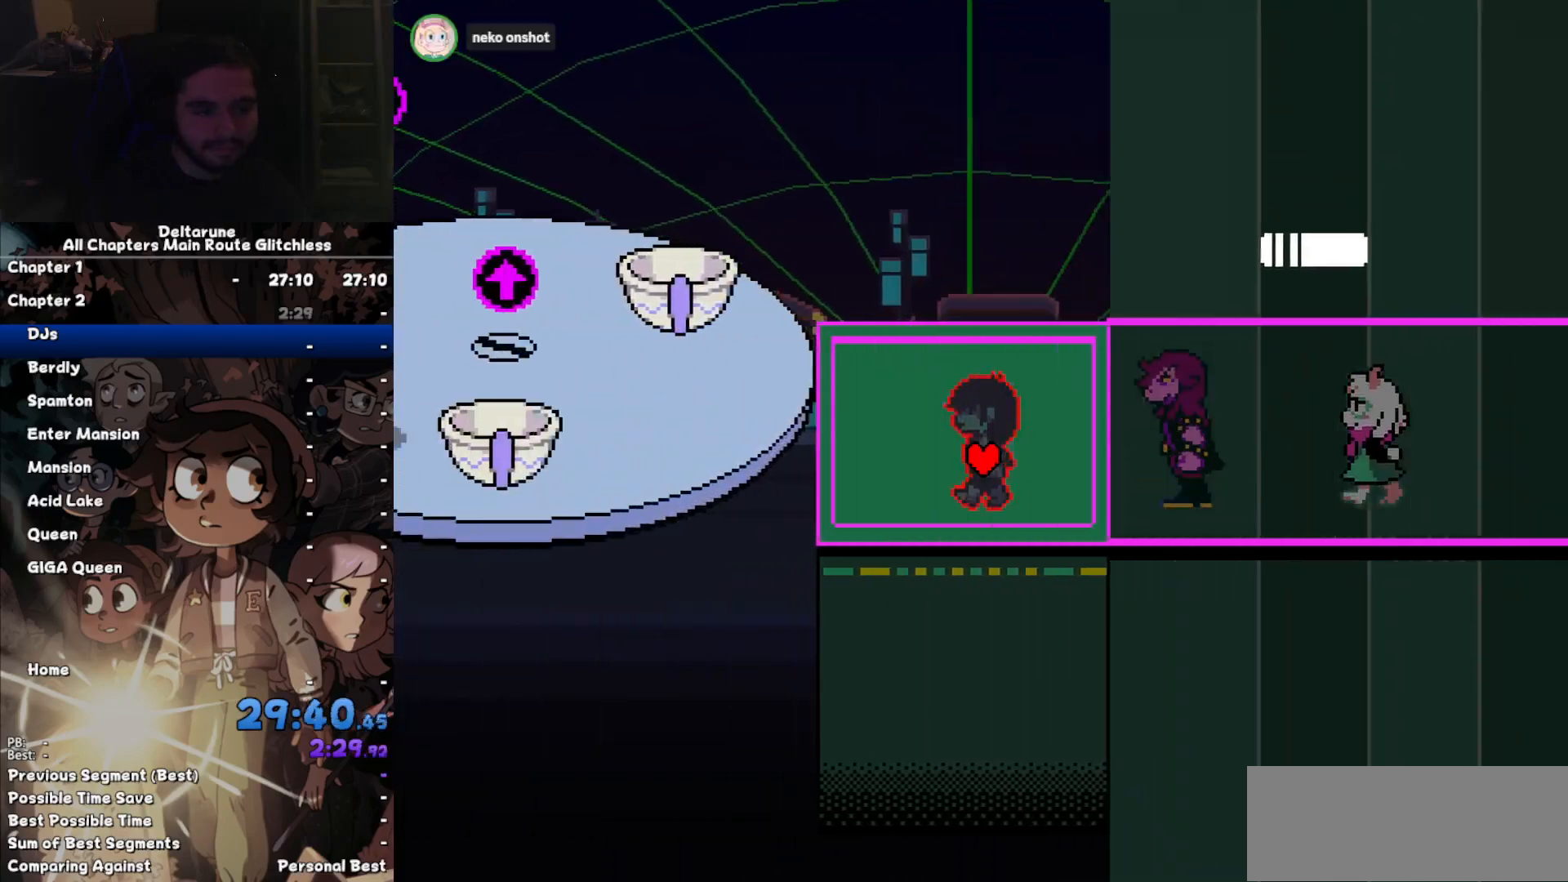
{"keys": ["ctrl", "shift"], "events": [[33, "z", "down"], [100, "z", "up"], [167, "z", "down"], [233, "z", "up"], [267, "z", "down"], [367, "z", "up"], [400, "z", "down"], [467, "z", "up"], [500, "left", "up"]]}
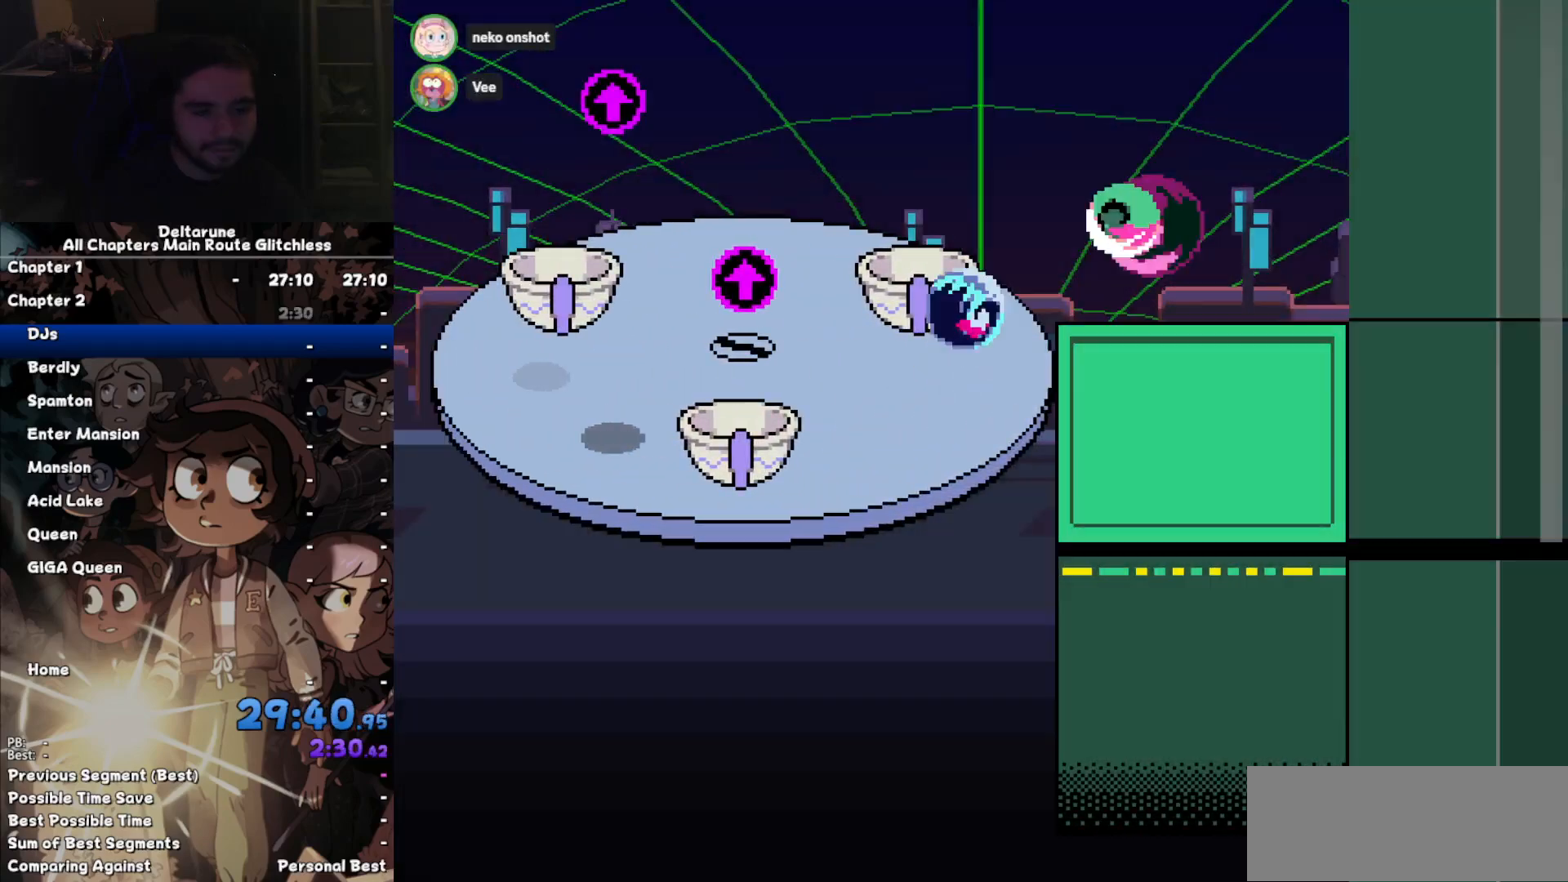
{"keys": ["ctrl", "shift"], "events": []}
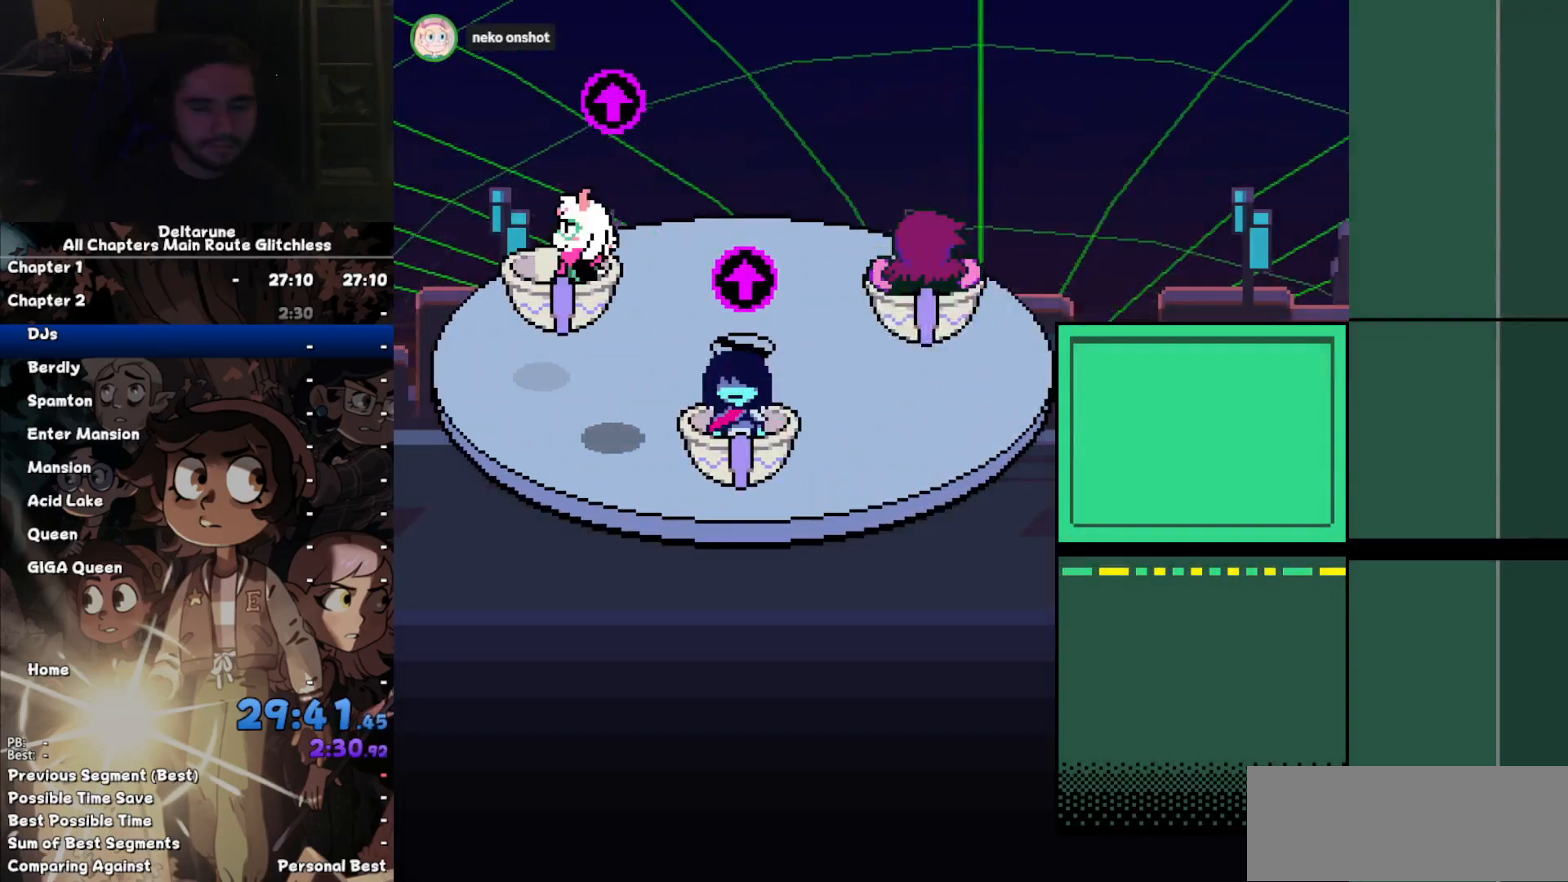
{"keys": ["ctrl", "shift"], "events": []}
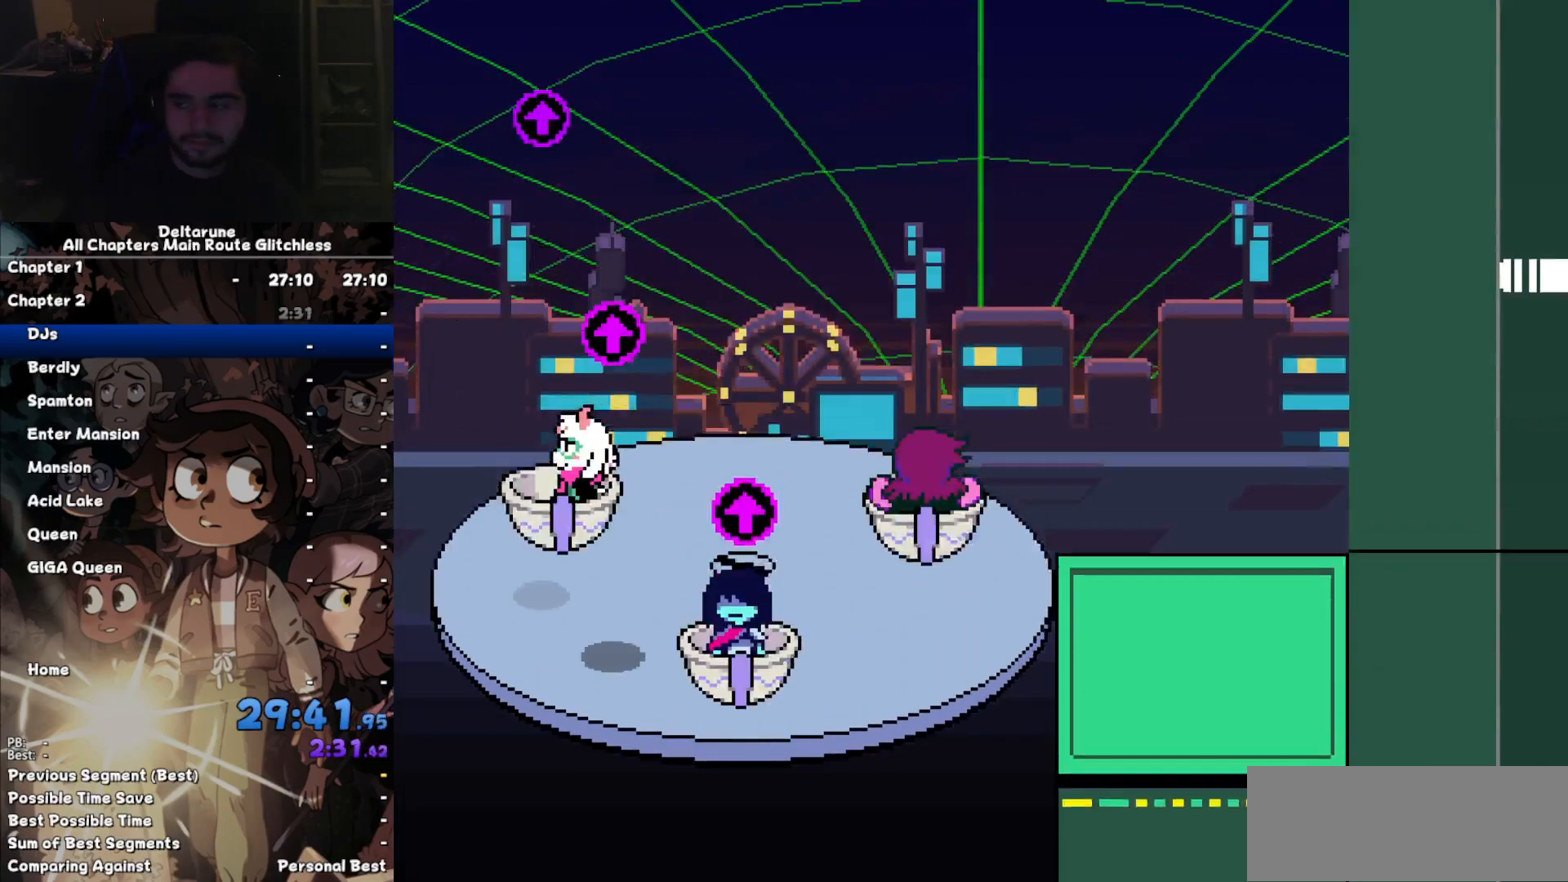
{"keys": ["ctrl", "shift"], "events": []}
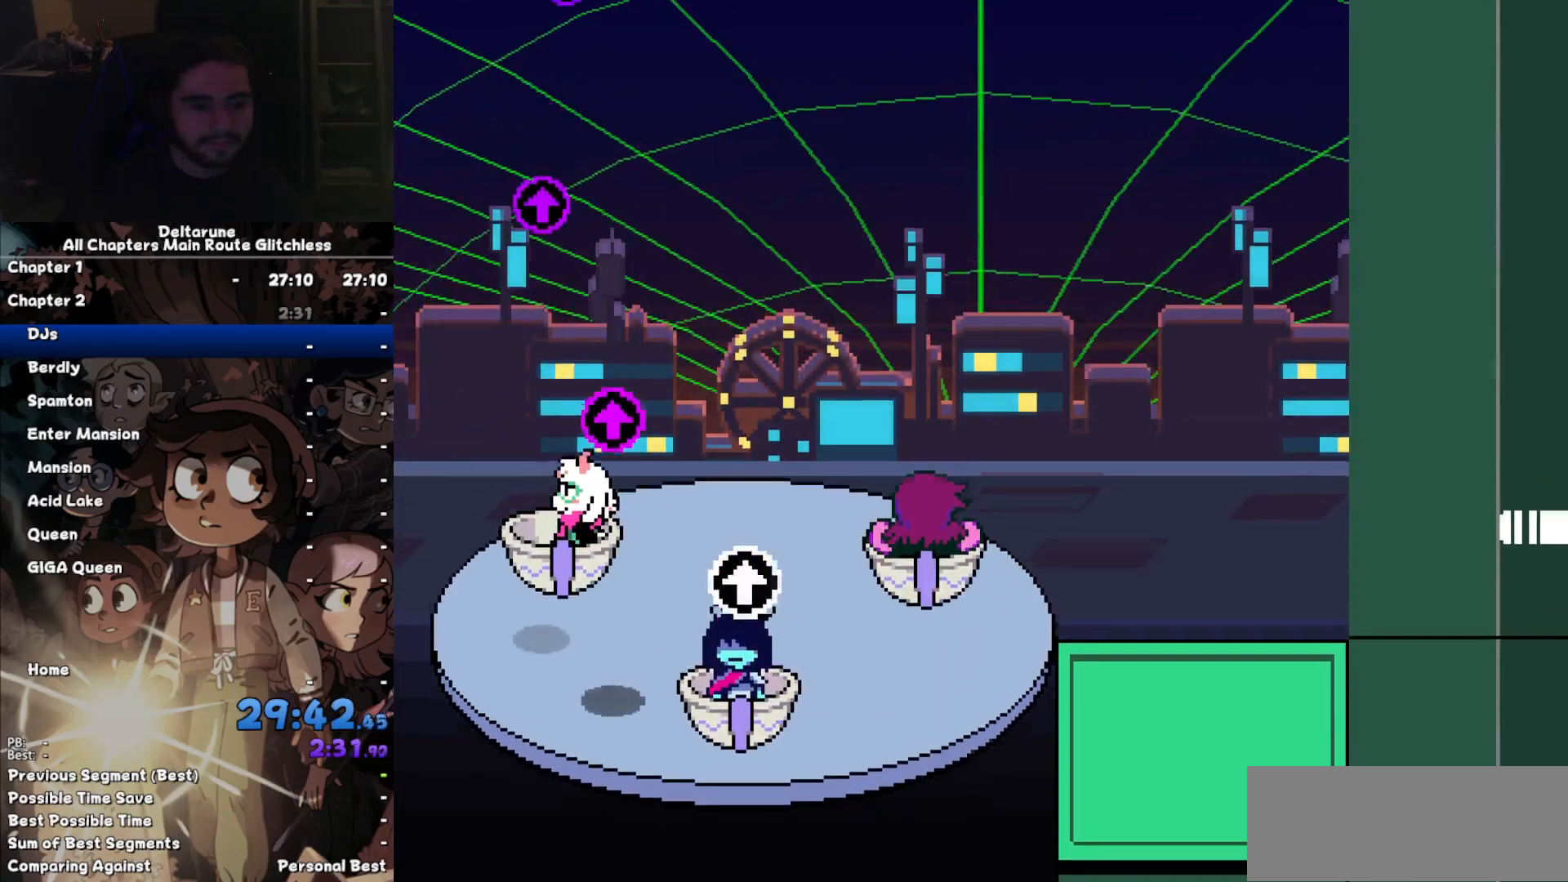
{"keys": ["ctrl", "left", "shift"], "events": [[200, "left", "down"]]}
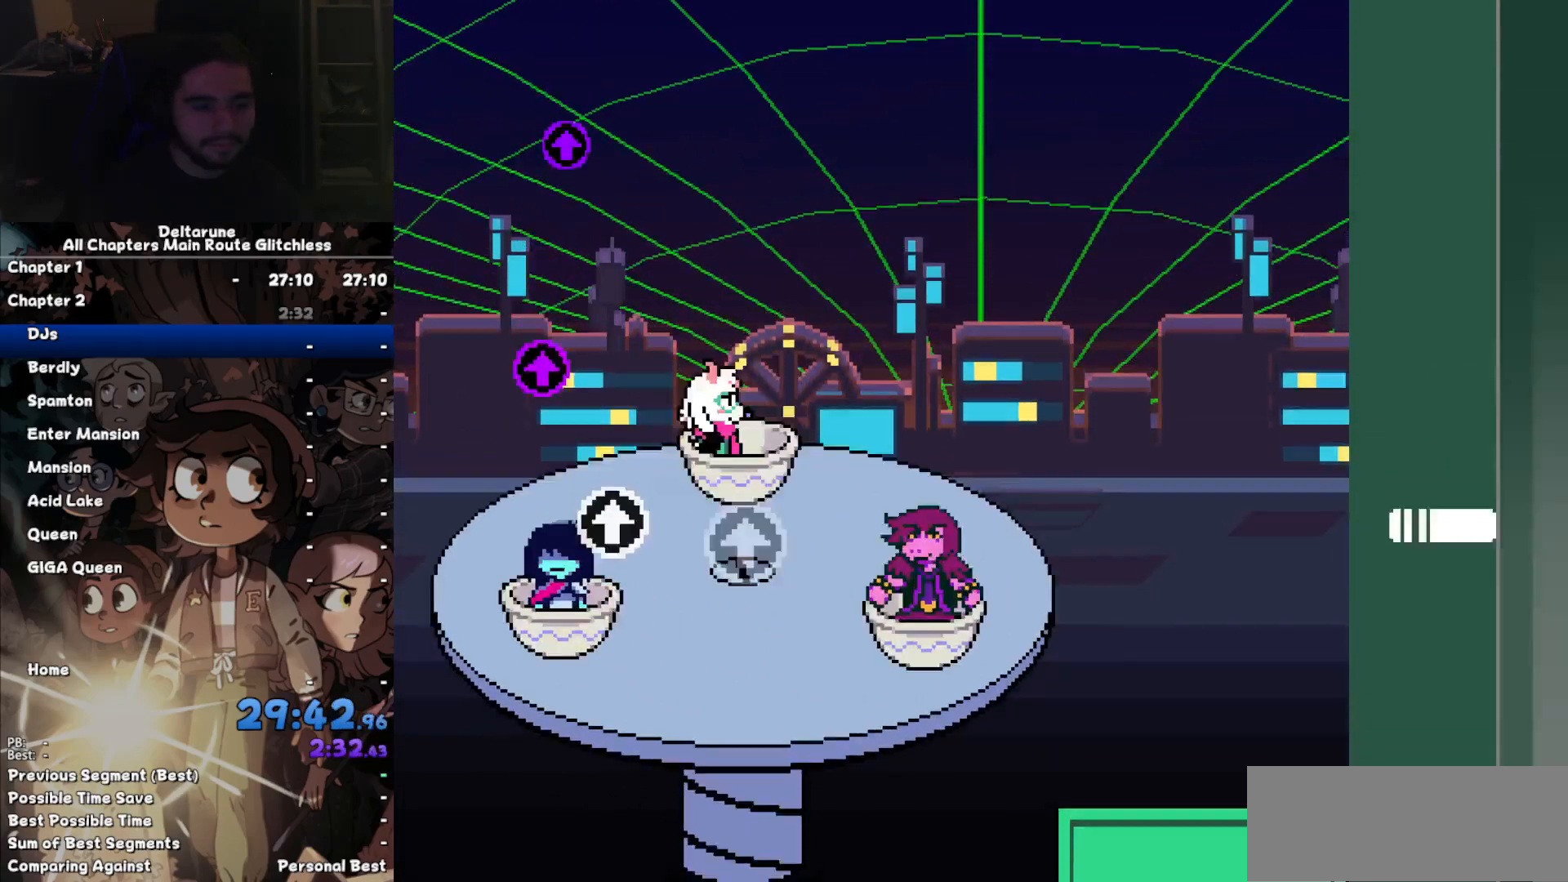
{"keys": ["ctrl", "left", "shift"], "events": []}
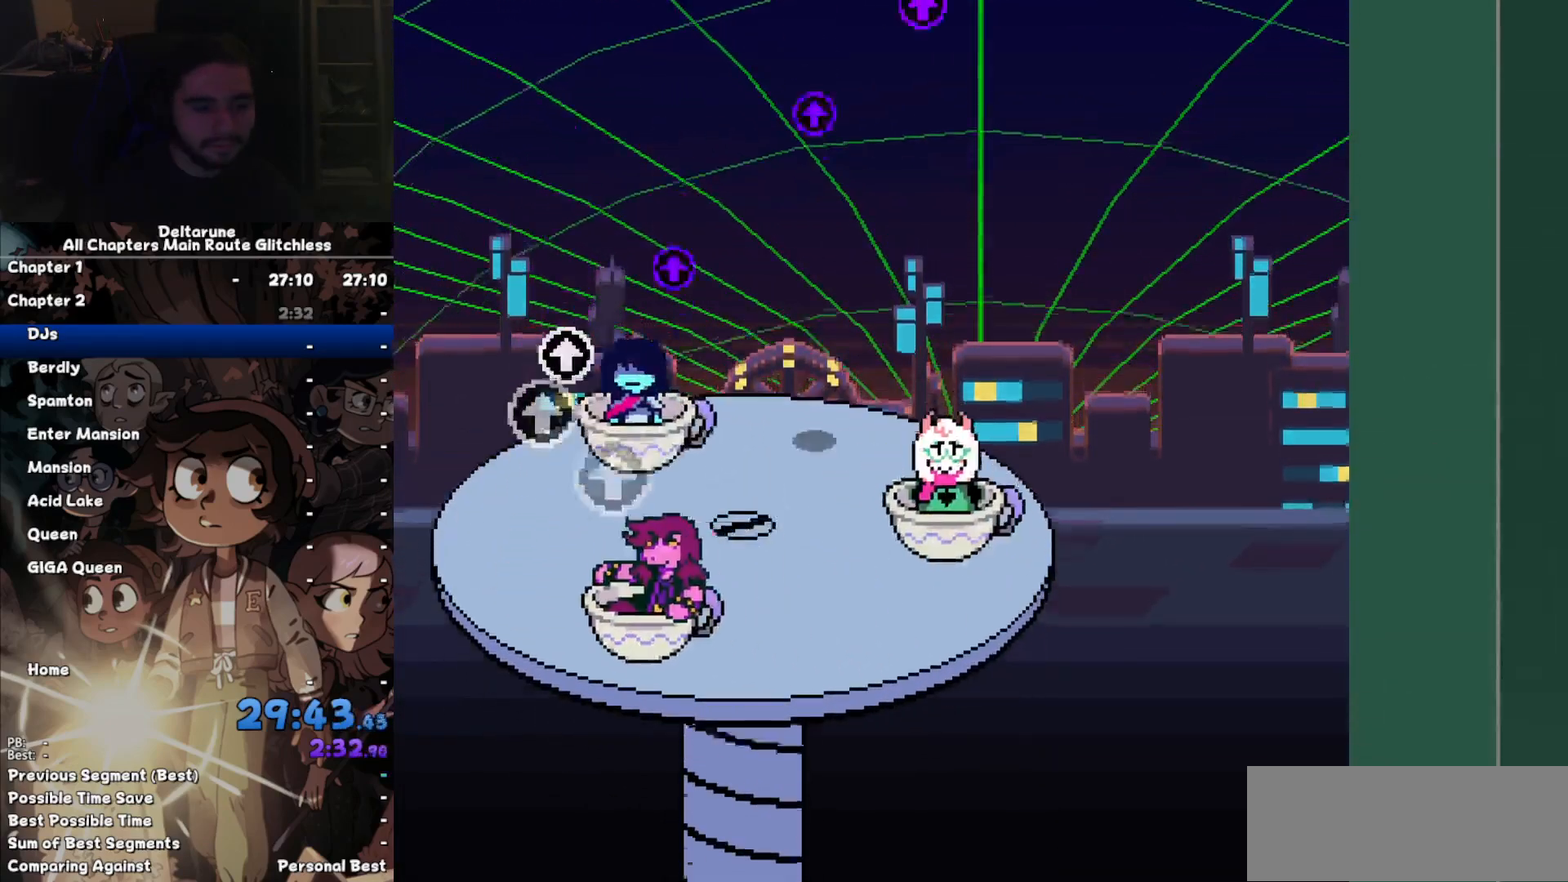
{"keys": ["ctrl", "left", "shift"], "events": []}
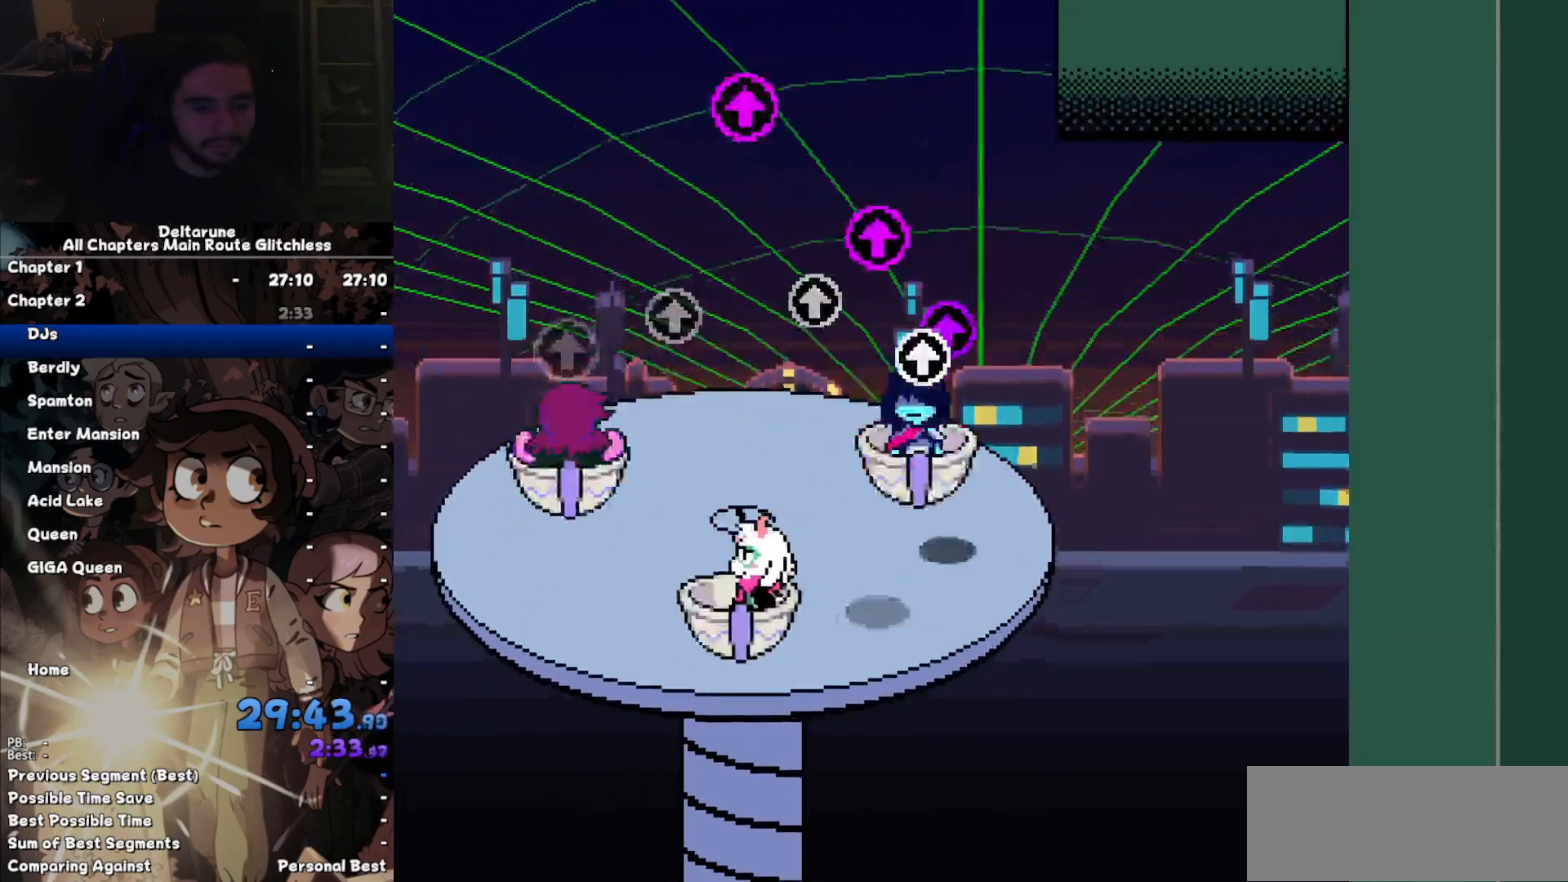
{"keys": ["ctrl", "left", "shift"], "events": []}
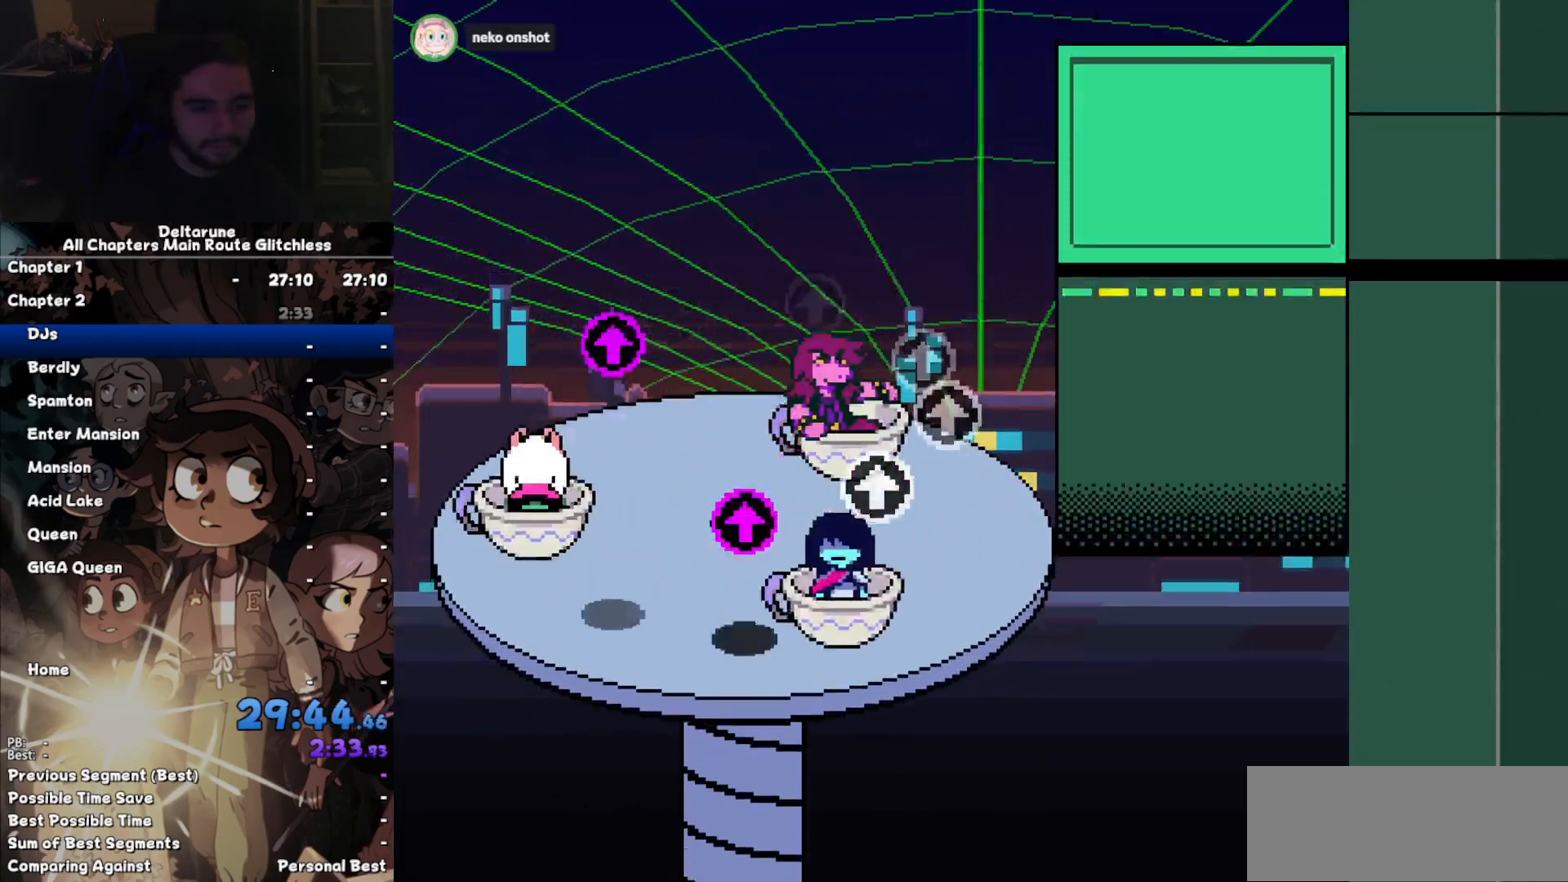
{"keys": ["ctrl", "right", "shift"], "events": [[367, "left", "up"], [367, "right", "down"]]}
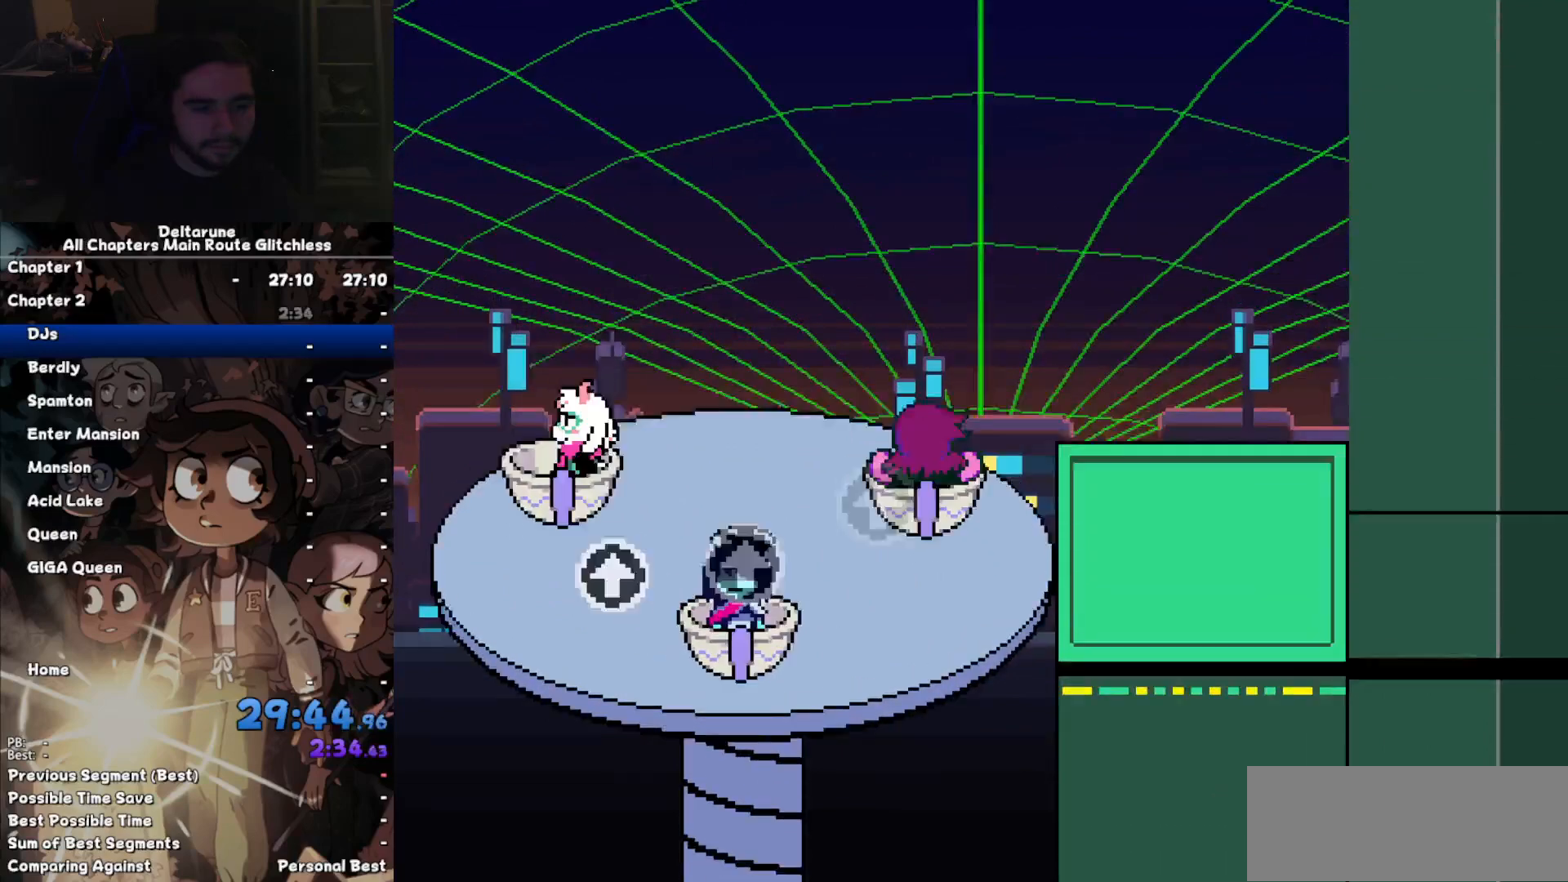
{"keys": ["ctrl", "right", "shift"], "events": []}
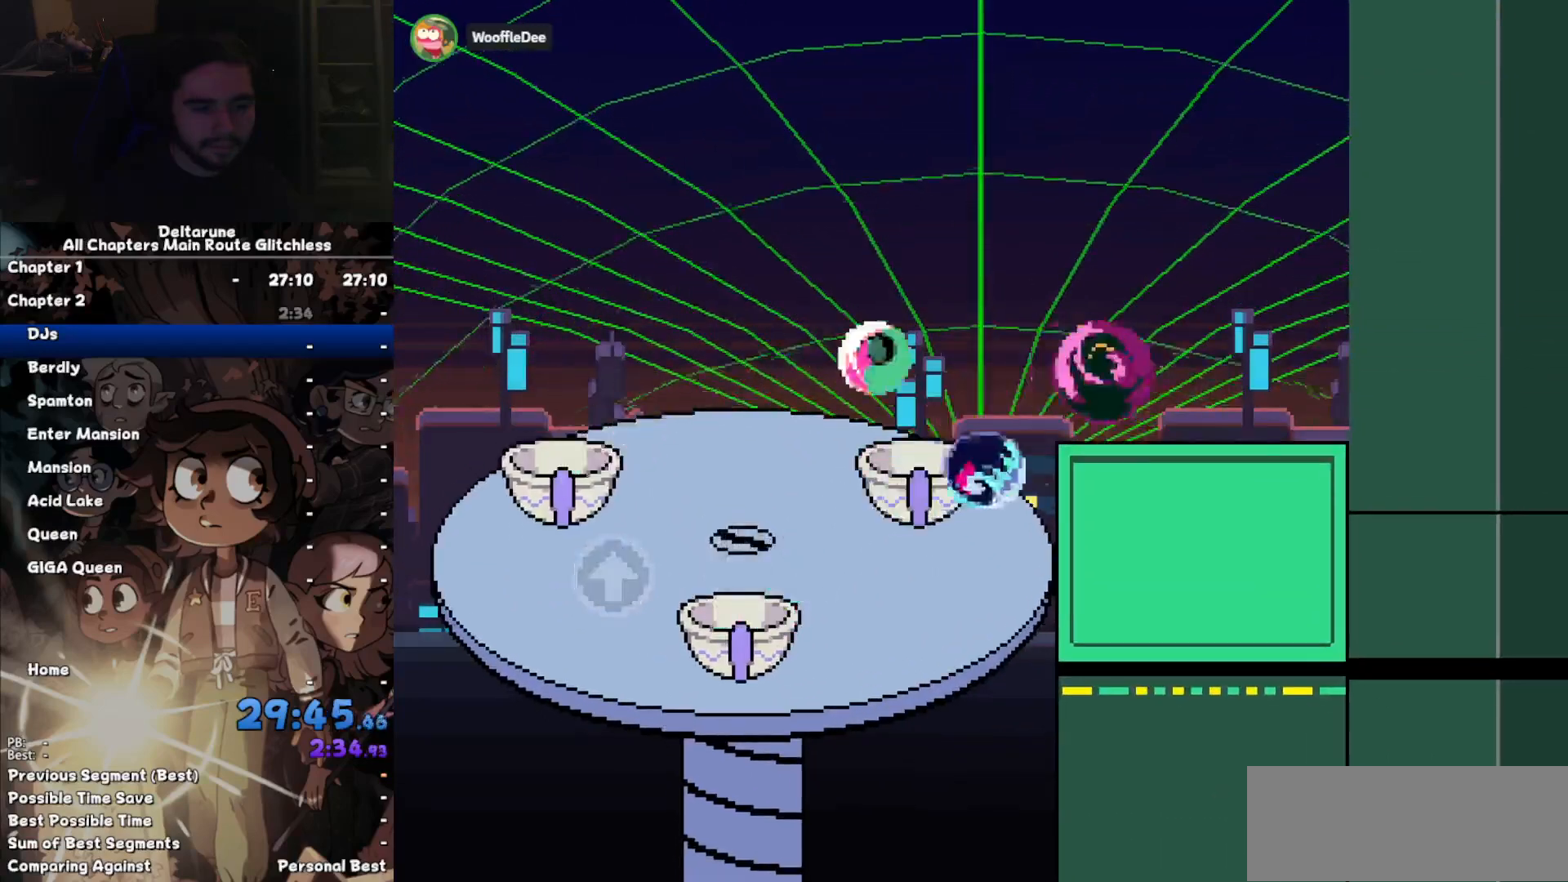
{"keys": ["ctrl", "right", "shift"], "events": []}
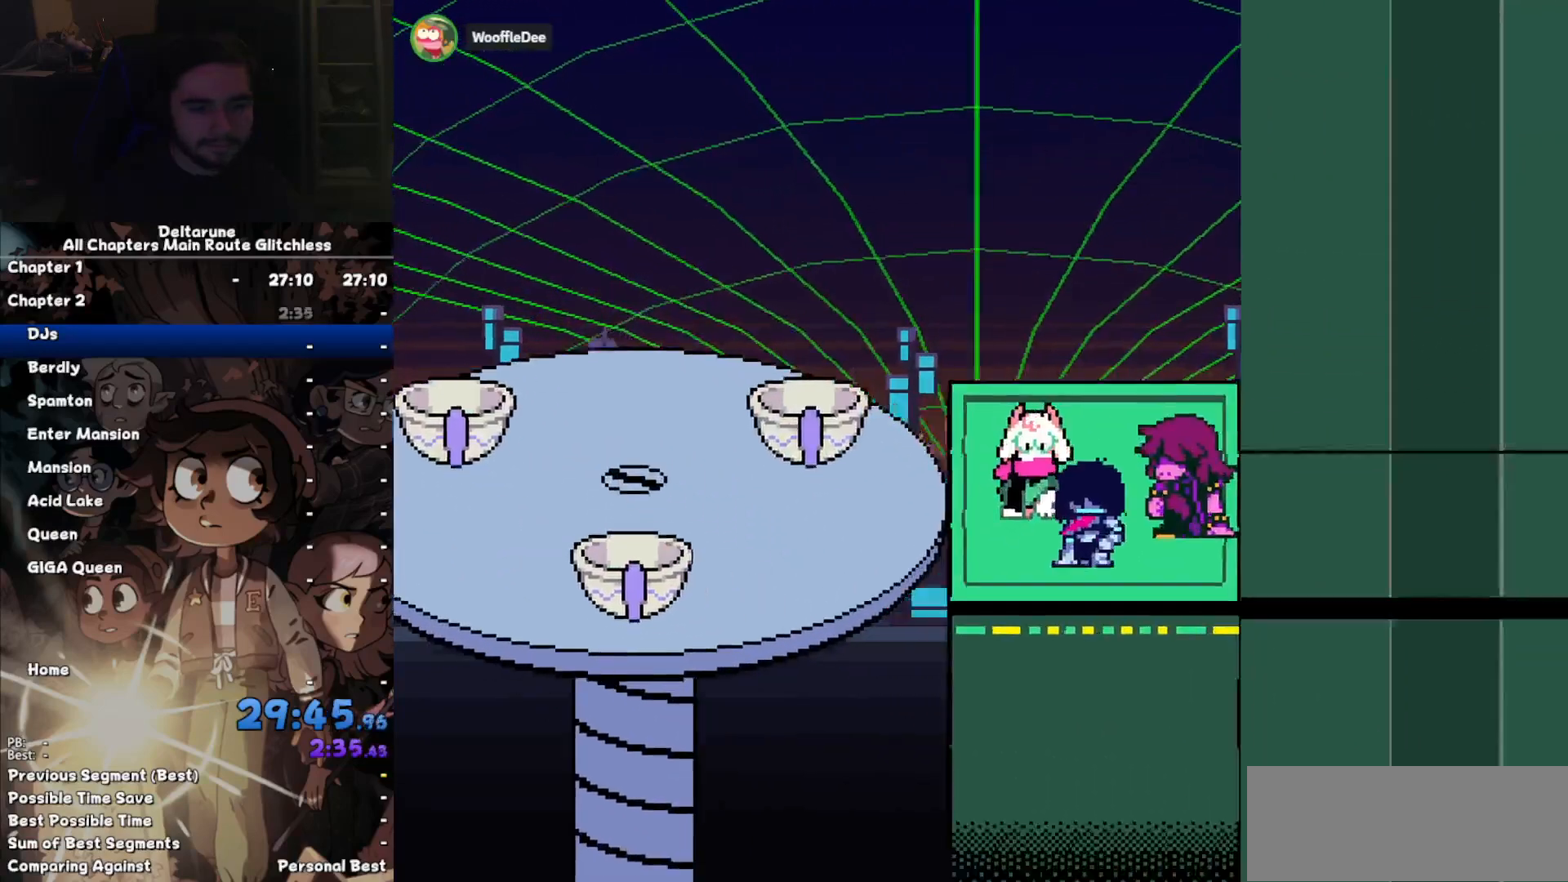
{"keys": ["ctrl", "right", "shift"], "events": []}
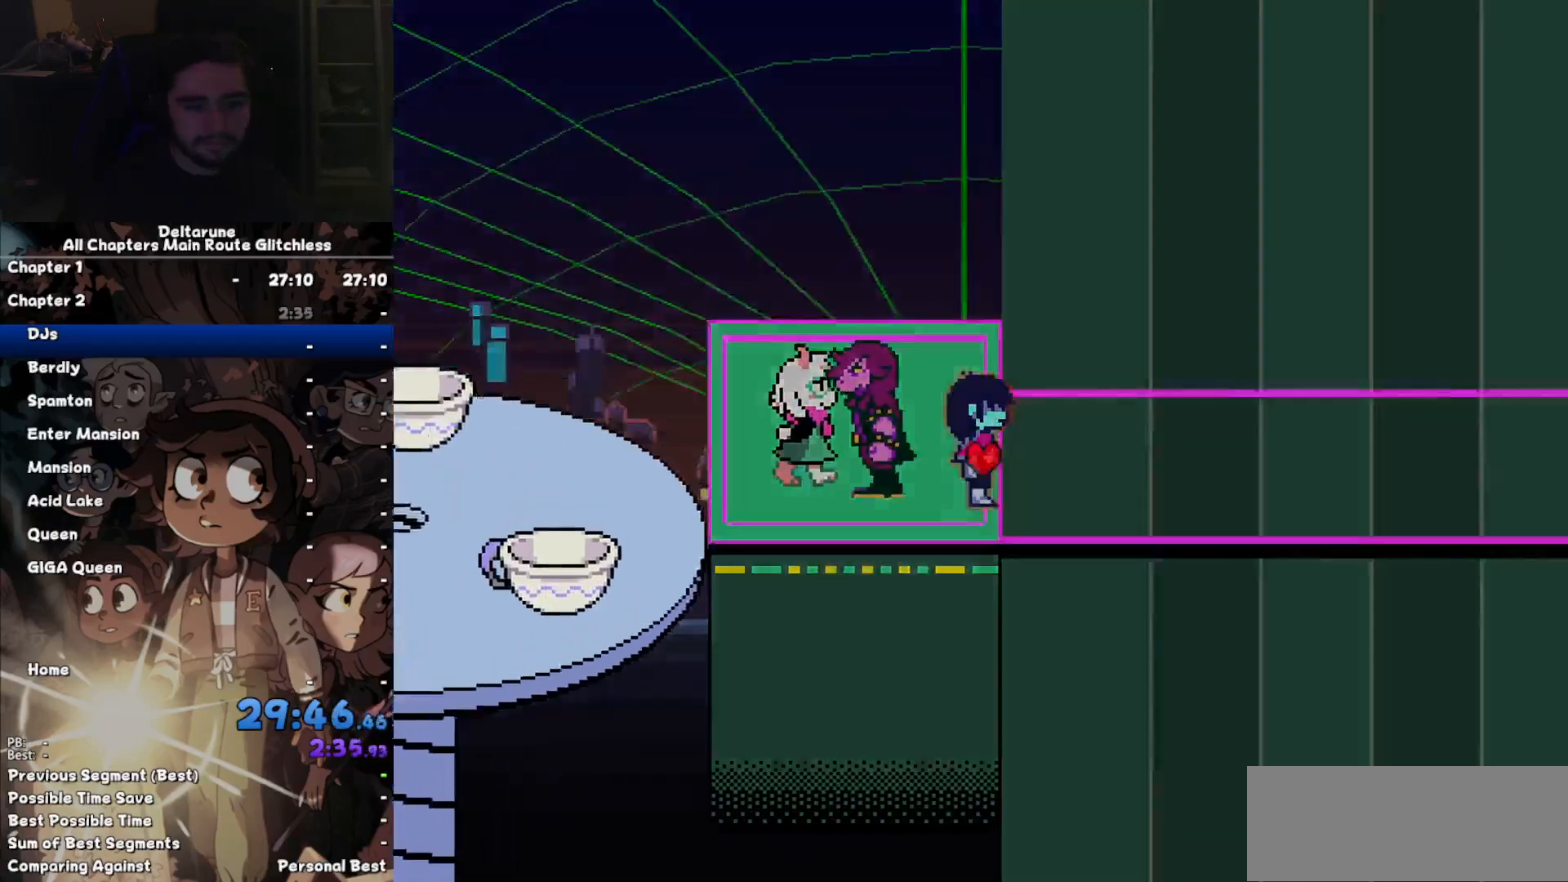
{"keys": ["ctrl", "right", "shift"], "events": []}
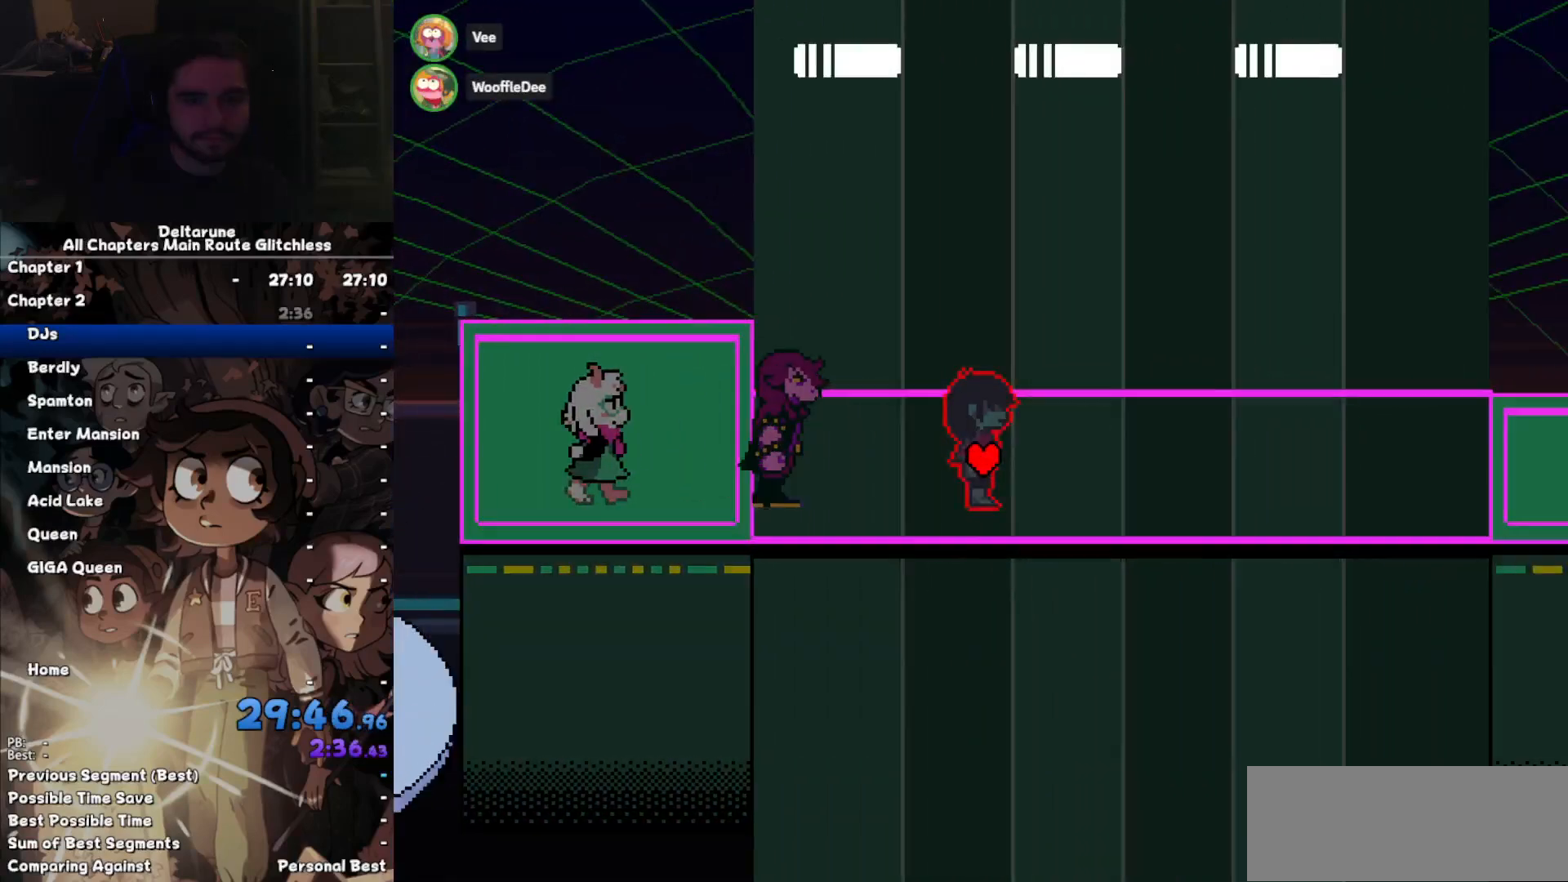
{"keys": ["ctrl", "right", "shift"], "events": []}
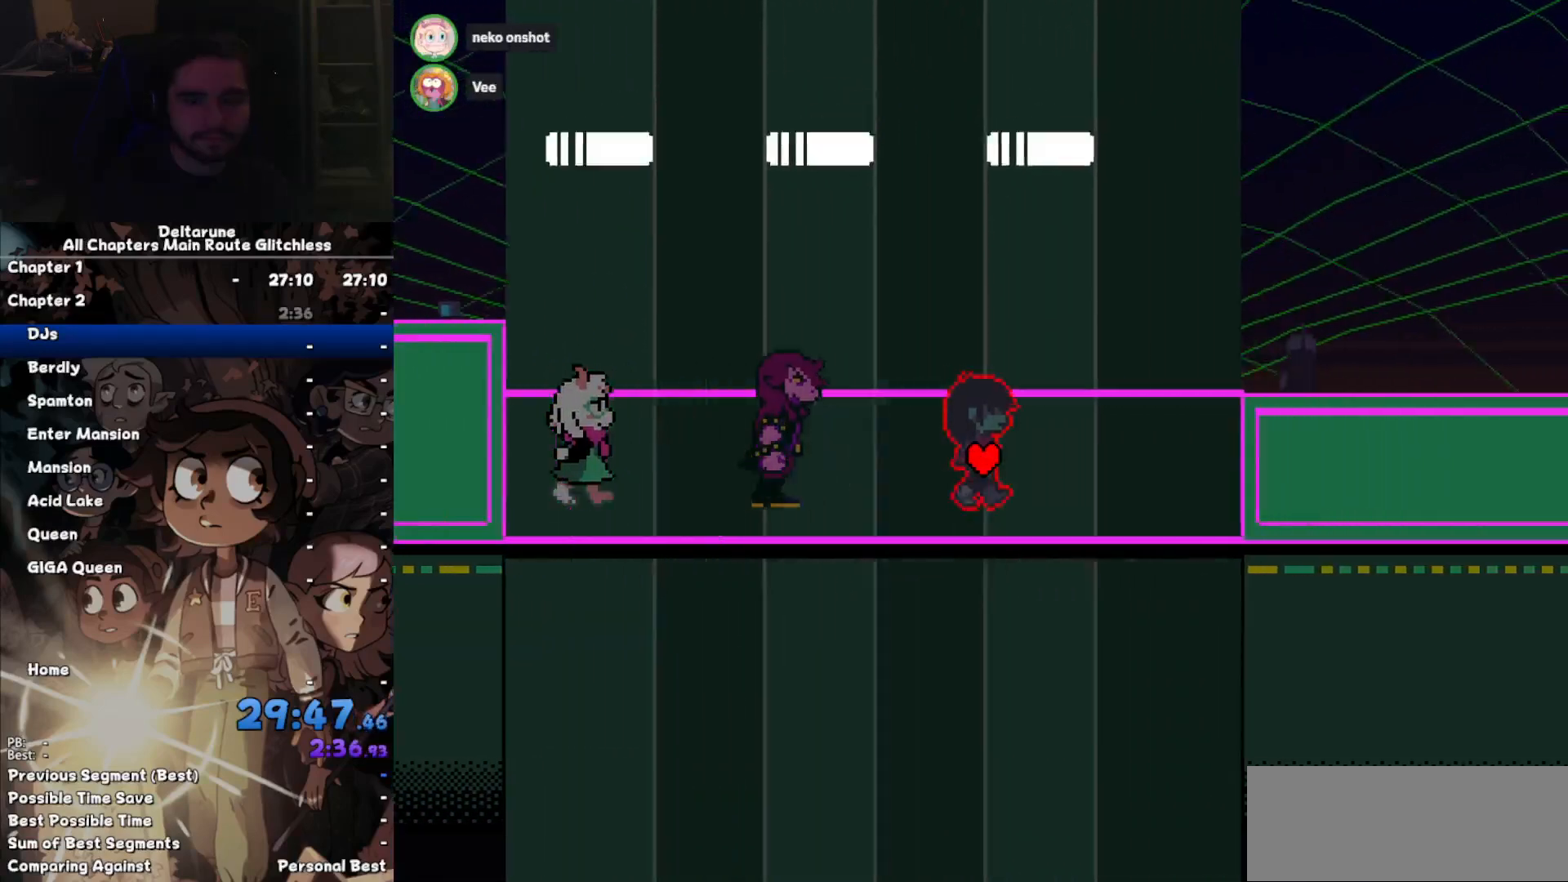
{"keys": ["ctrl", "right", "shift"], "events": []}
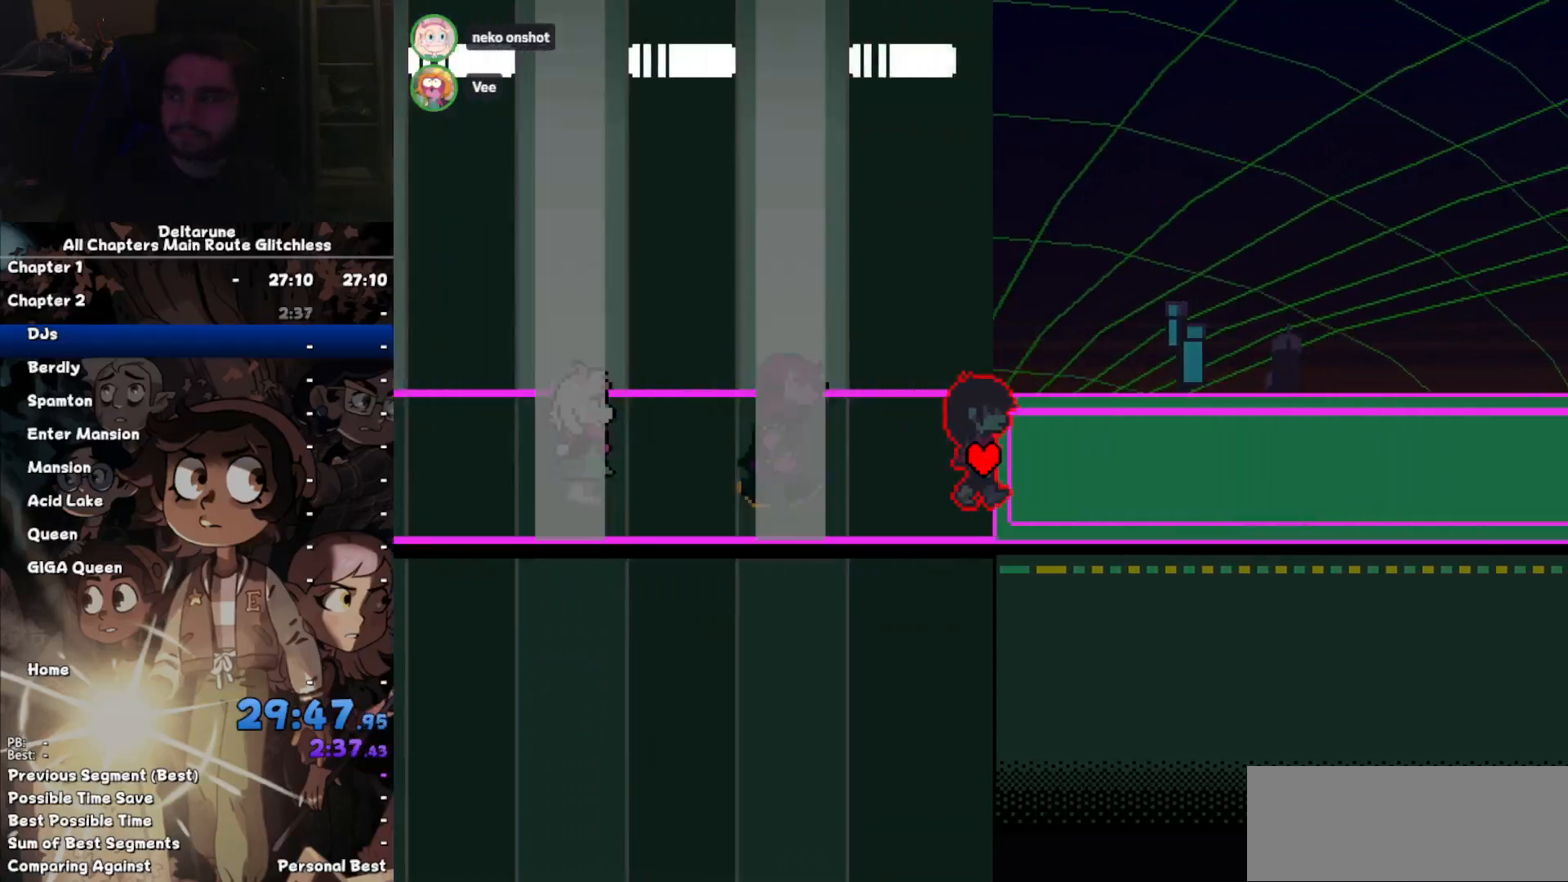
{"keys": ["ctrl", "right", "shift"], "events": []}
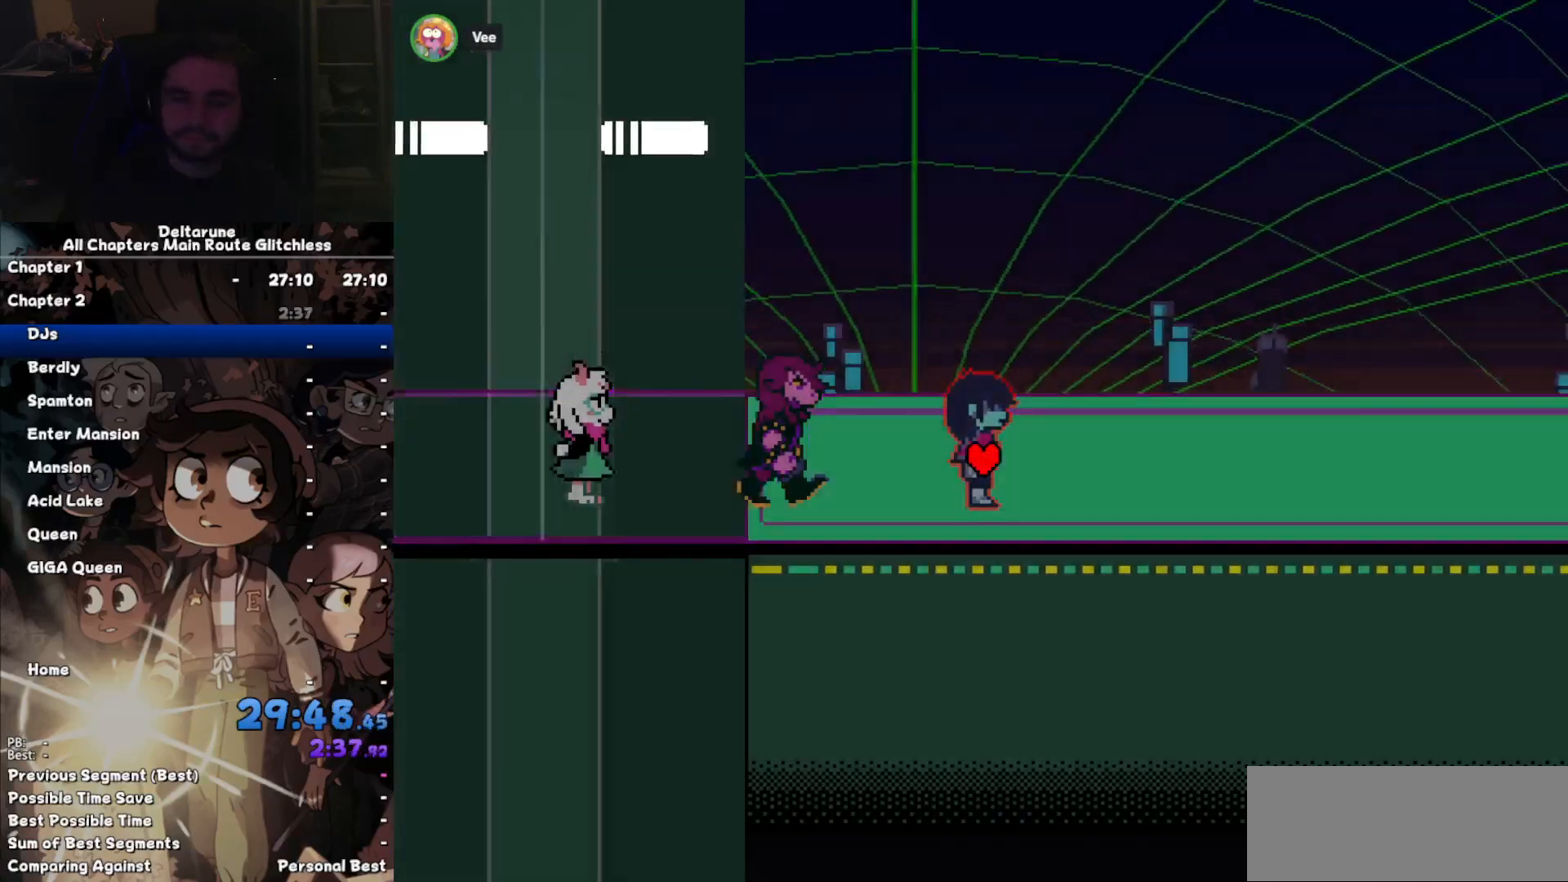
{"keys": ["ctrl", "right", "shift"], "events": []}
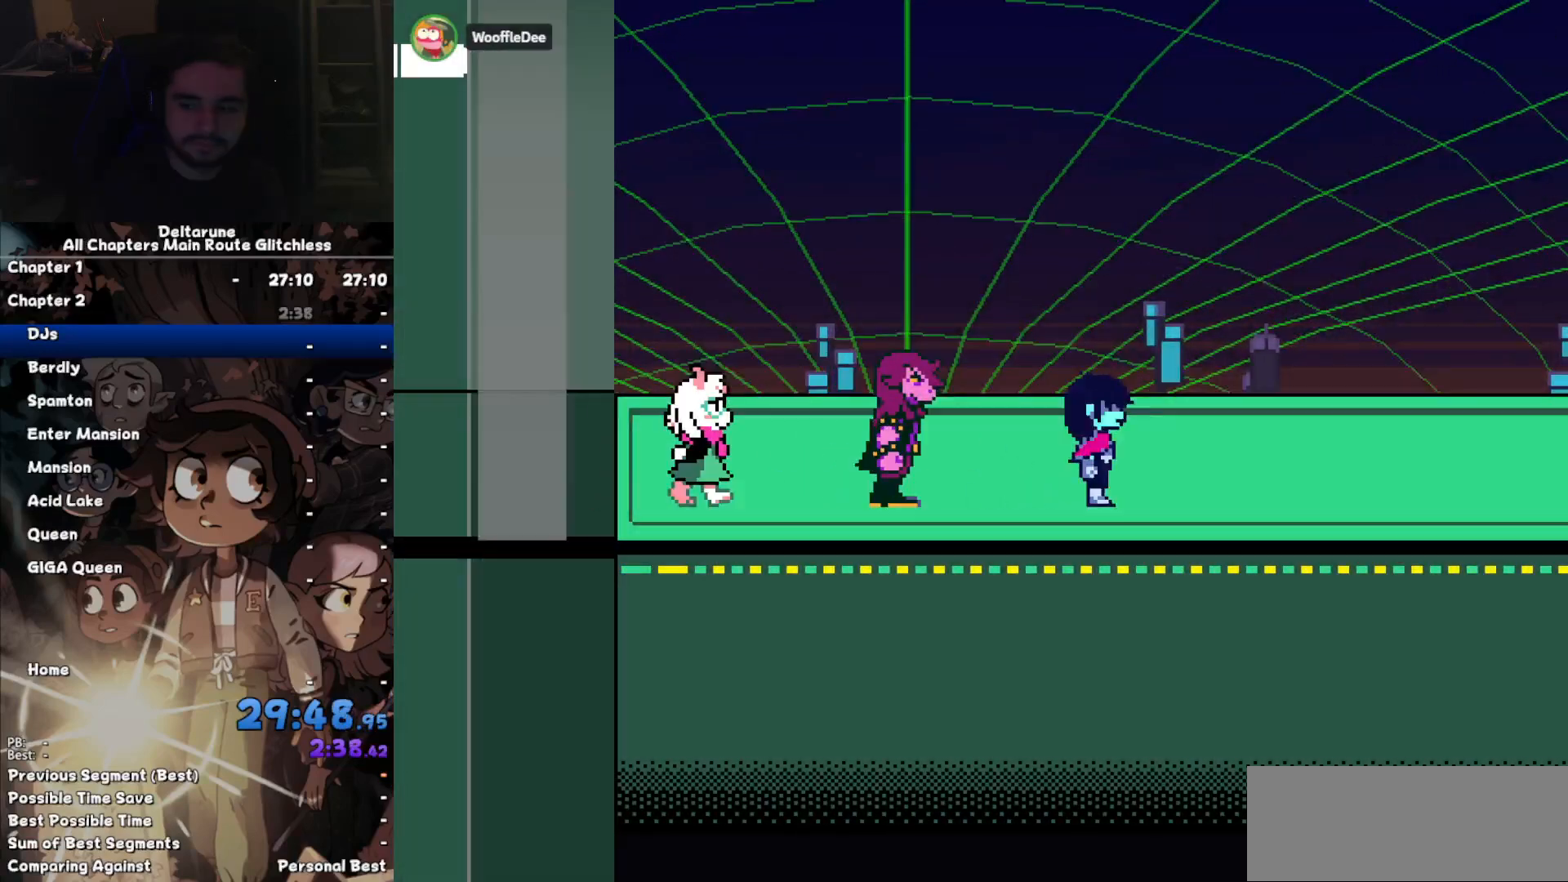
{"keys": ["ctrl", "right", "shift"], "events": []}
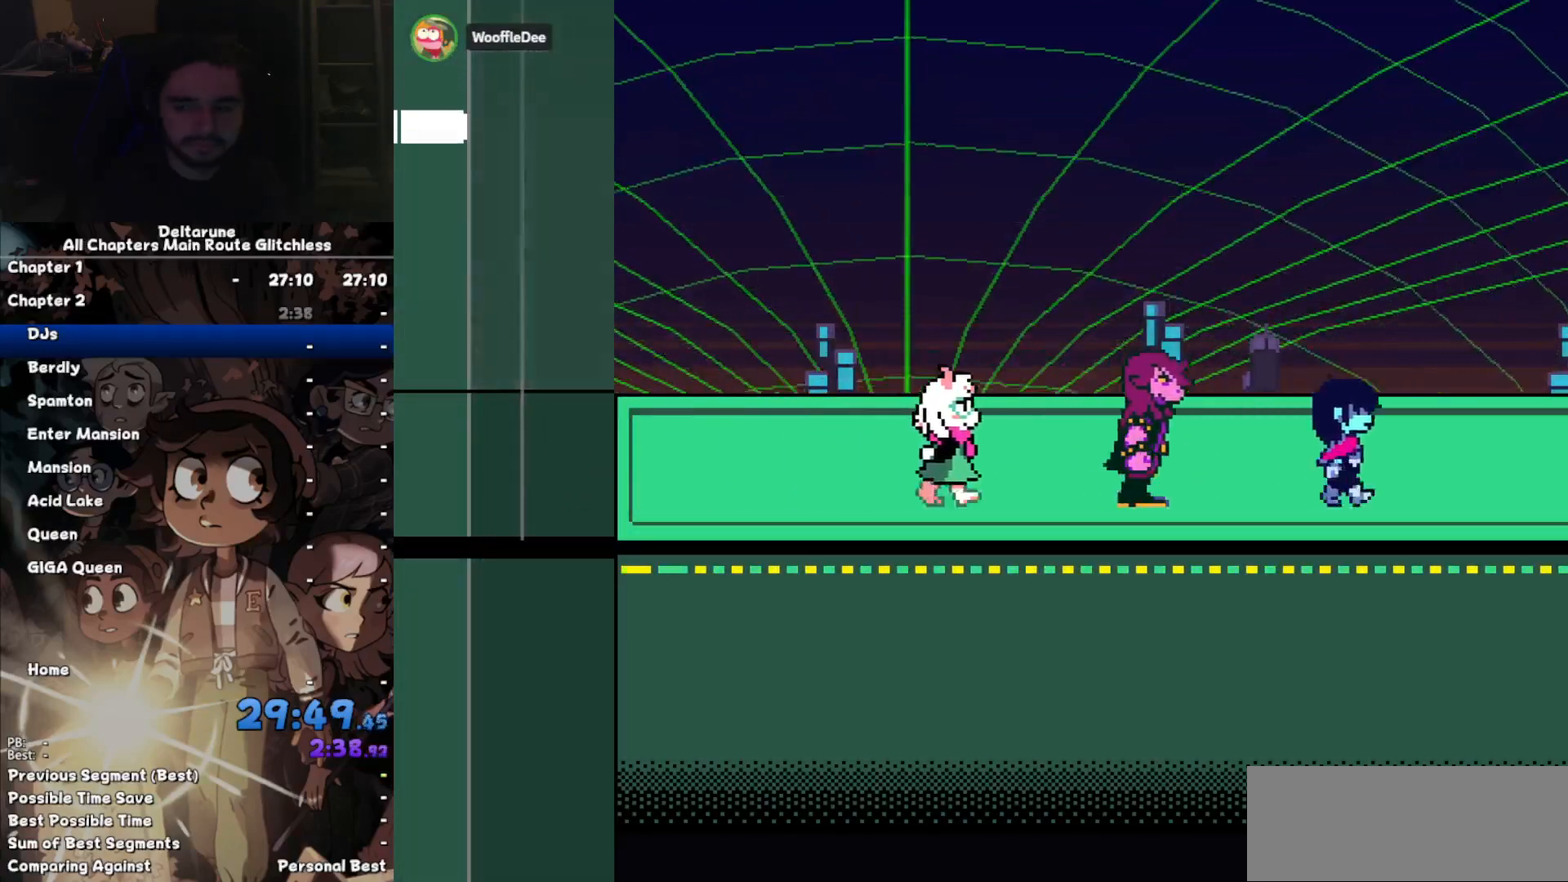
{"keys": ["ctrl", "right", "shift"], "events": []}